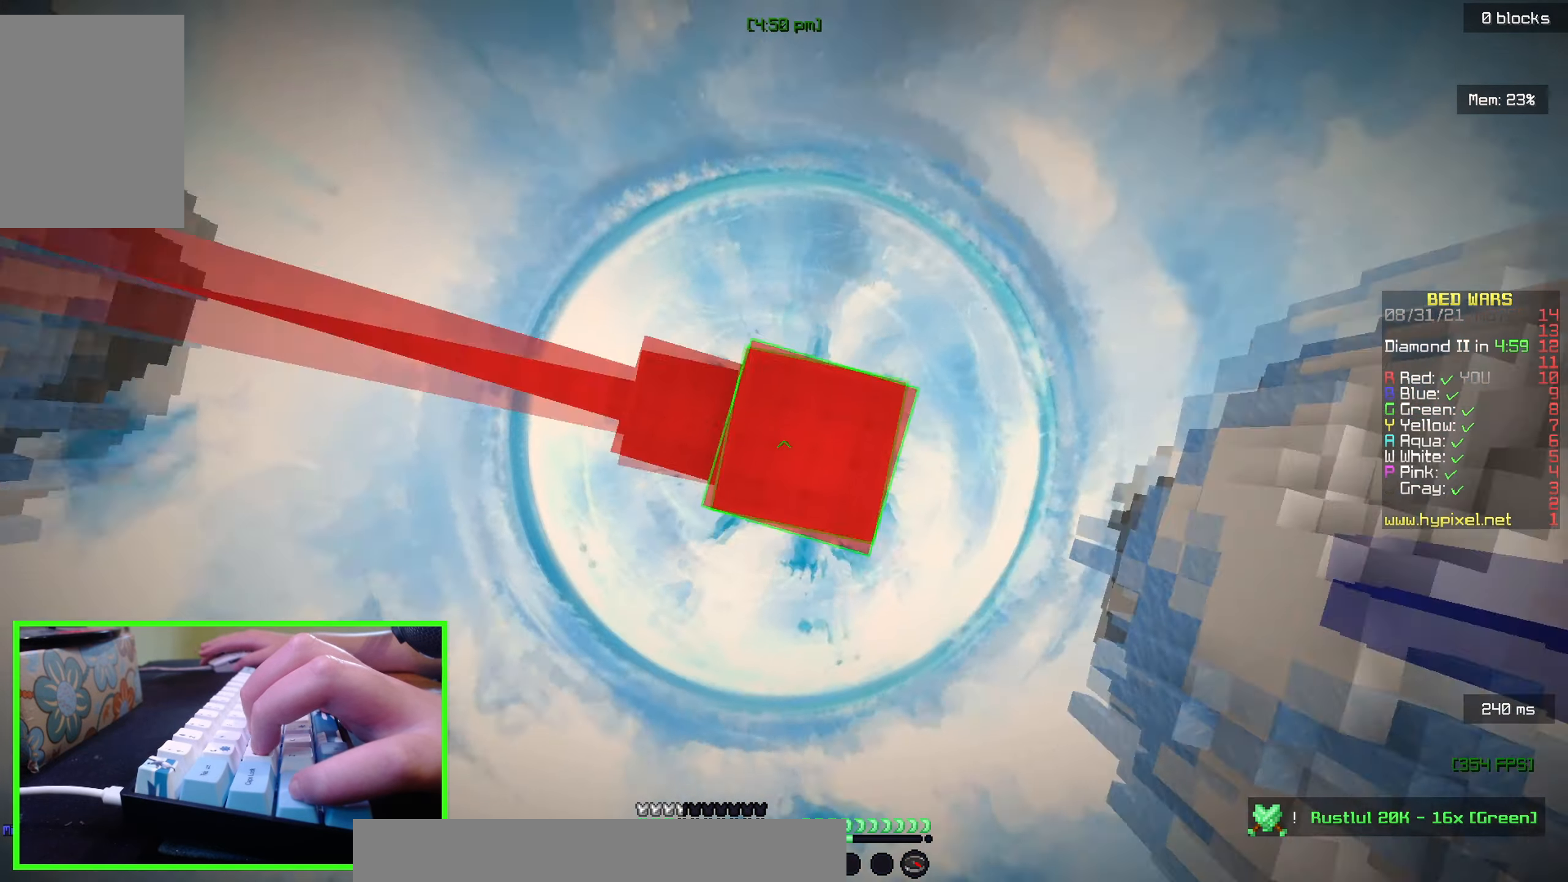
Gameplay with keyboard and mouse; each line is a JSON object with the keys and mouse buttons held at the frame after it. "events" lists presses ("down") and releases ("up") of "a", "d", "s", "w", "mouse_left" and "mouse_right" between this image and that frame as [ms after this image, input, new state], when the widget could be followed in between. "mouse_left", "mouse_right" = the "left", "right" buttons of the "mouse" list. No other keys are recorded. Fast repeated clicks can show as one long hold. Mouse movement is not recorded.
{"keys": [], "mouse": [], "events": [[183, "mouse_right", "down"], [383, "mouse_right", "up"]]}
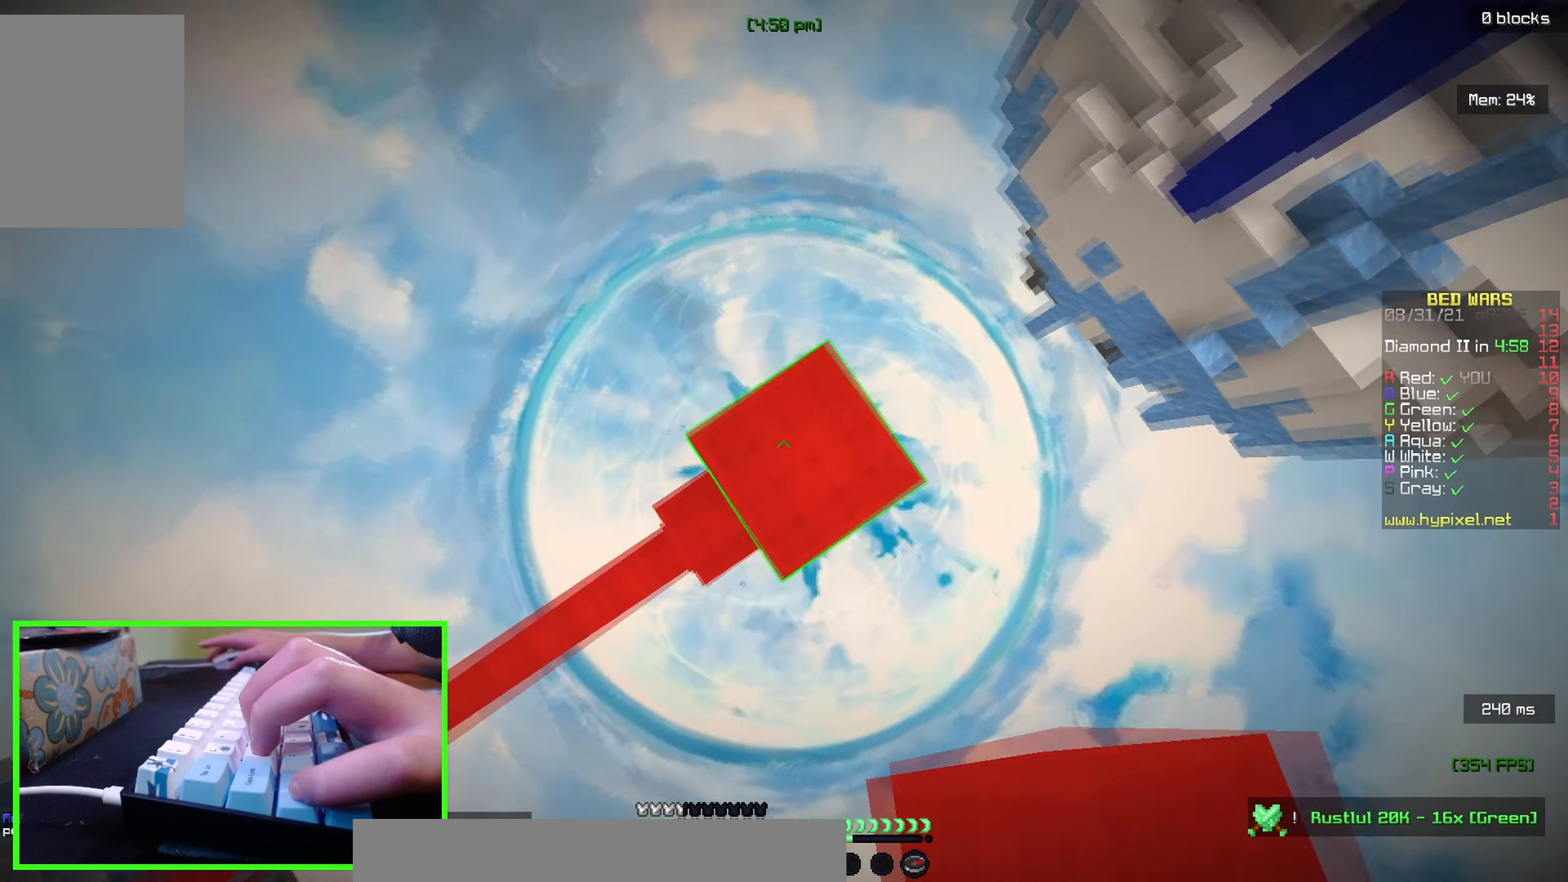
{"keys": [], "mouse": [], "events": [[167, "mouse_right", "down"], [283, "mouse_right", "up"]]}
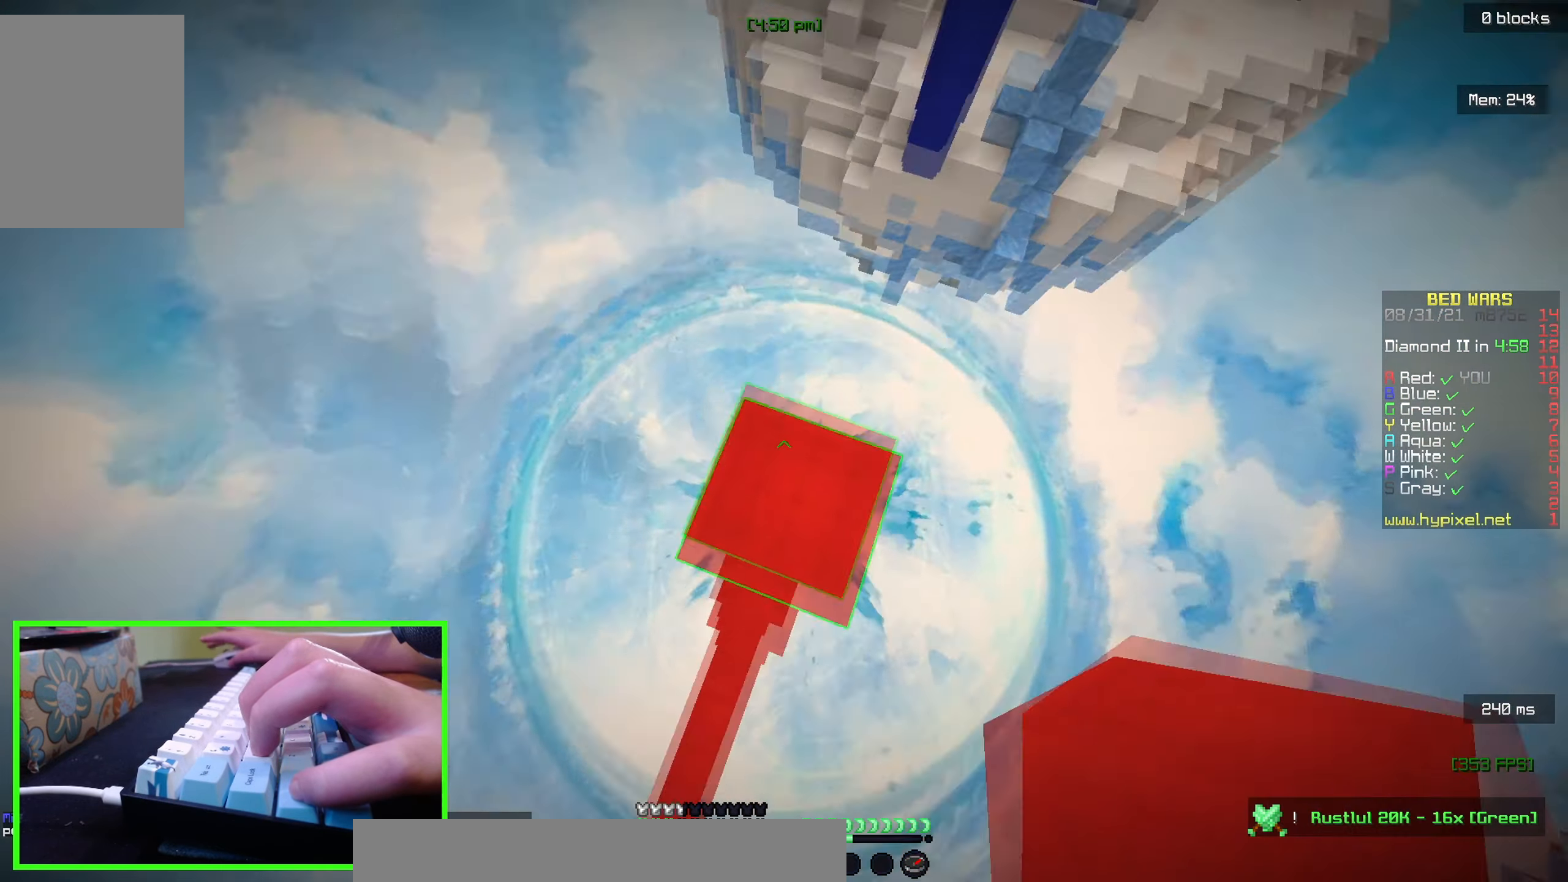
{"keys": [], "mouse": [], "events": [[83, "mouse_right", "down"], [233, "mouse_right", "up"]]}
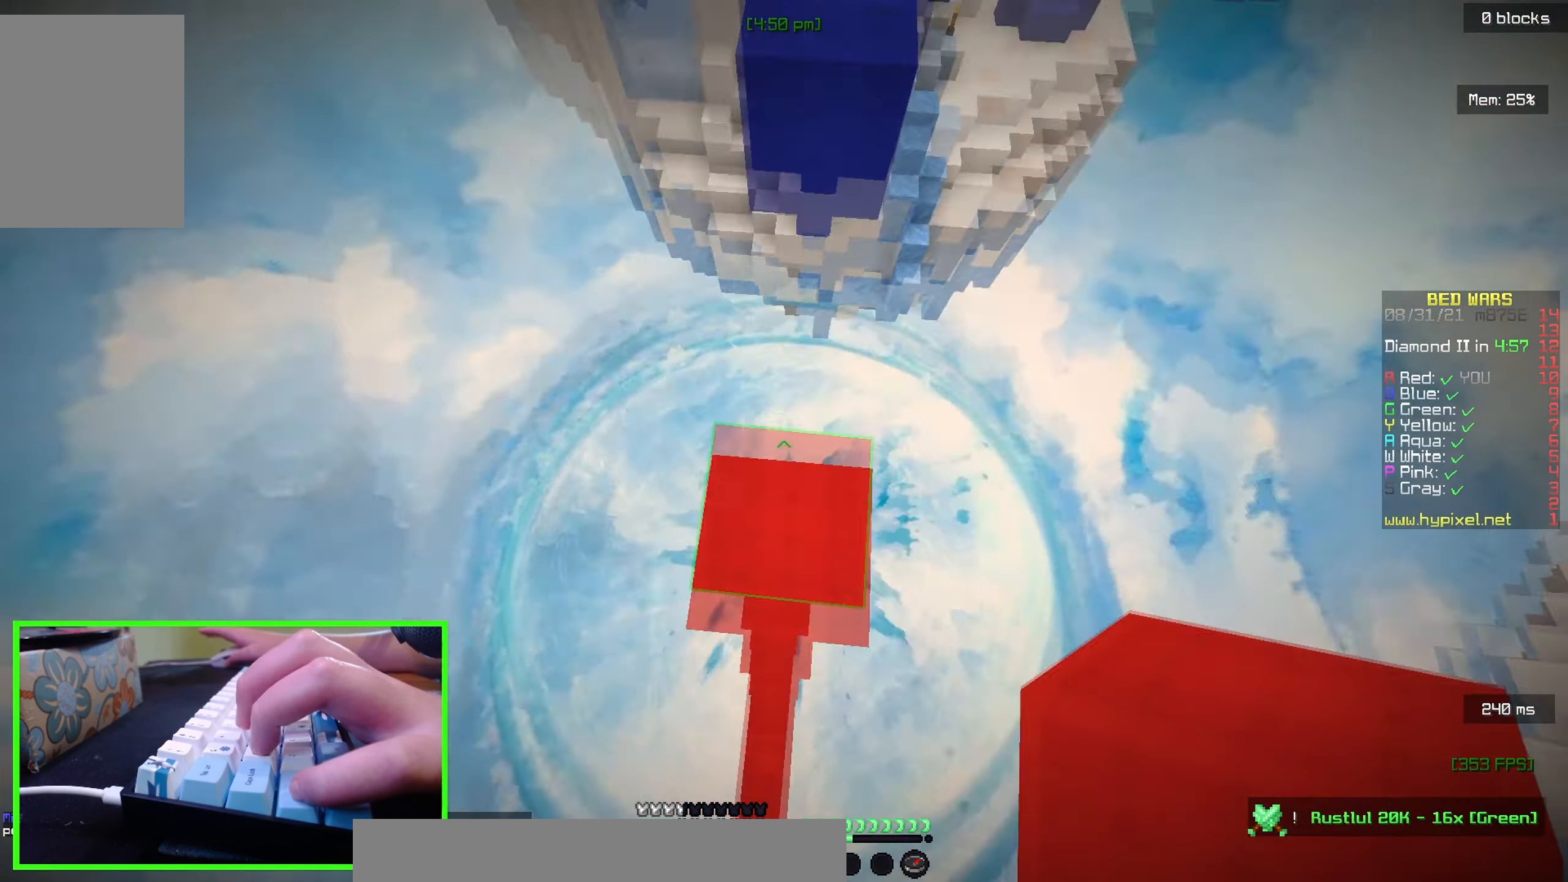
{"keys": [], "mouse": [], "events": [[67, "mouse_right", "down"], [167, "mouse_right", "up"]]}
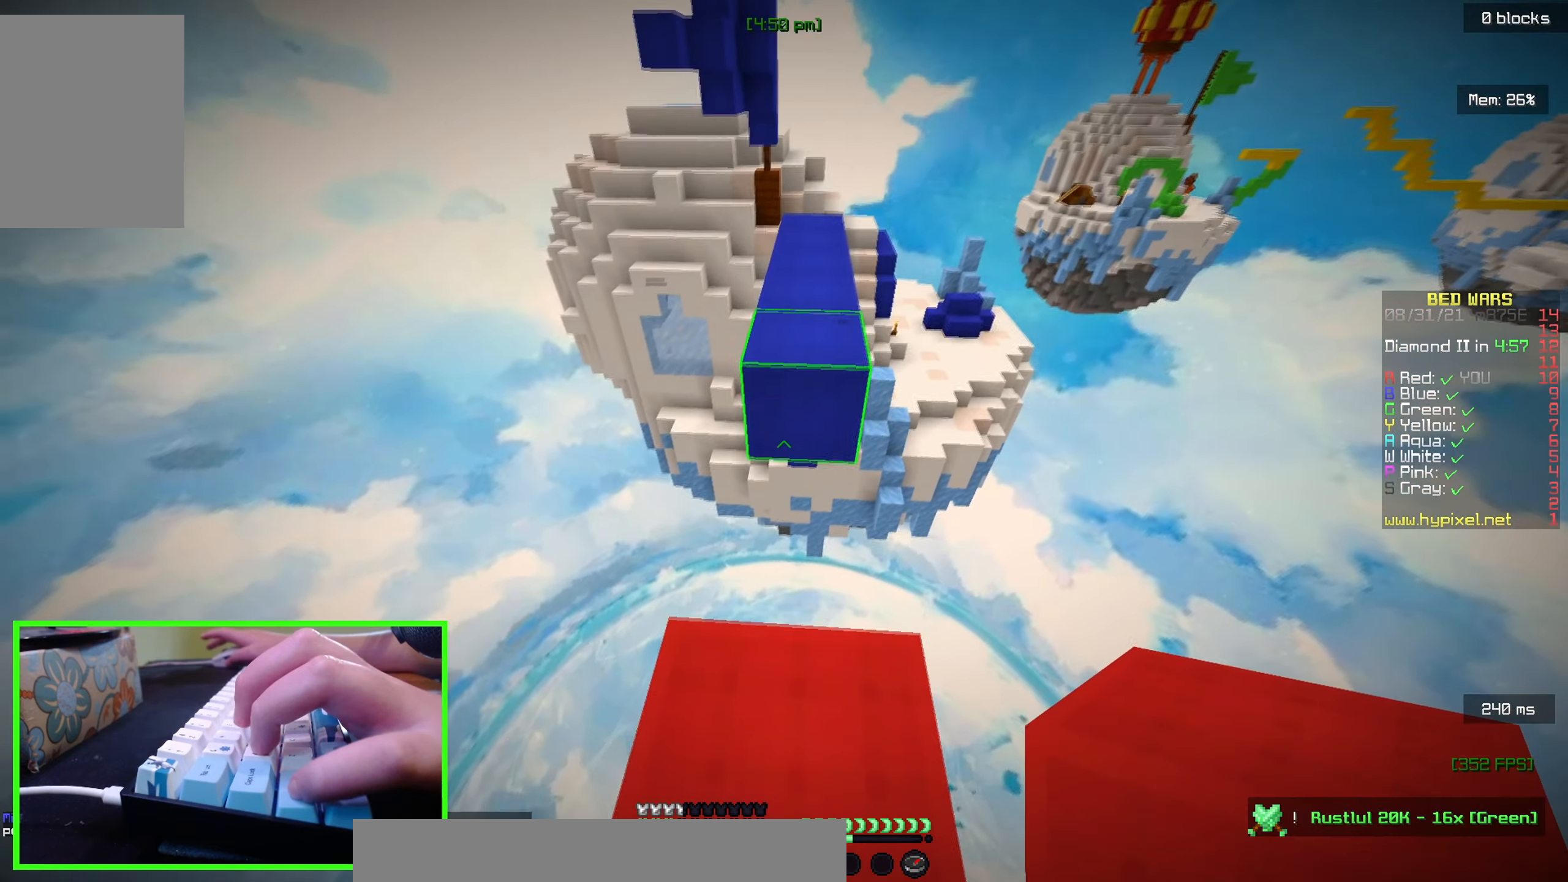
{"keys": ["w"], "mouse": ["left"], "events": [[100, "w", "down"], [483, "mouse_left", "down"]]}
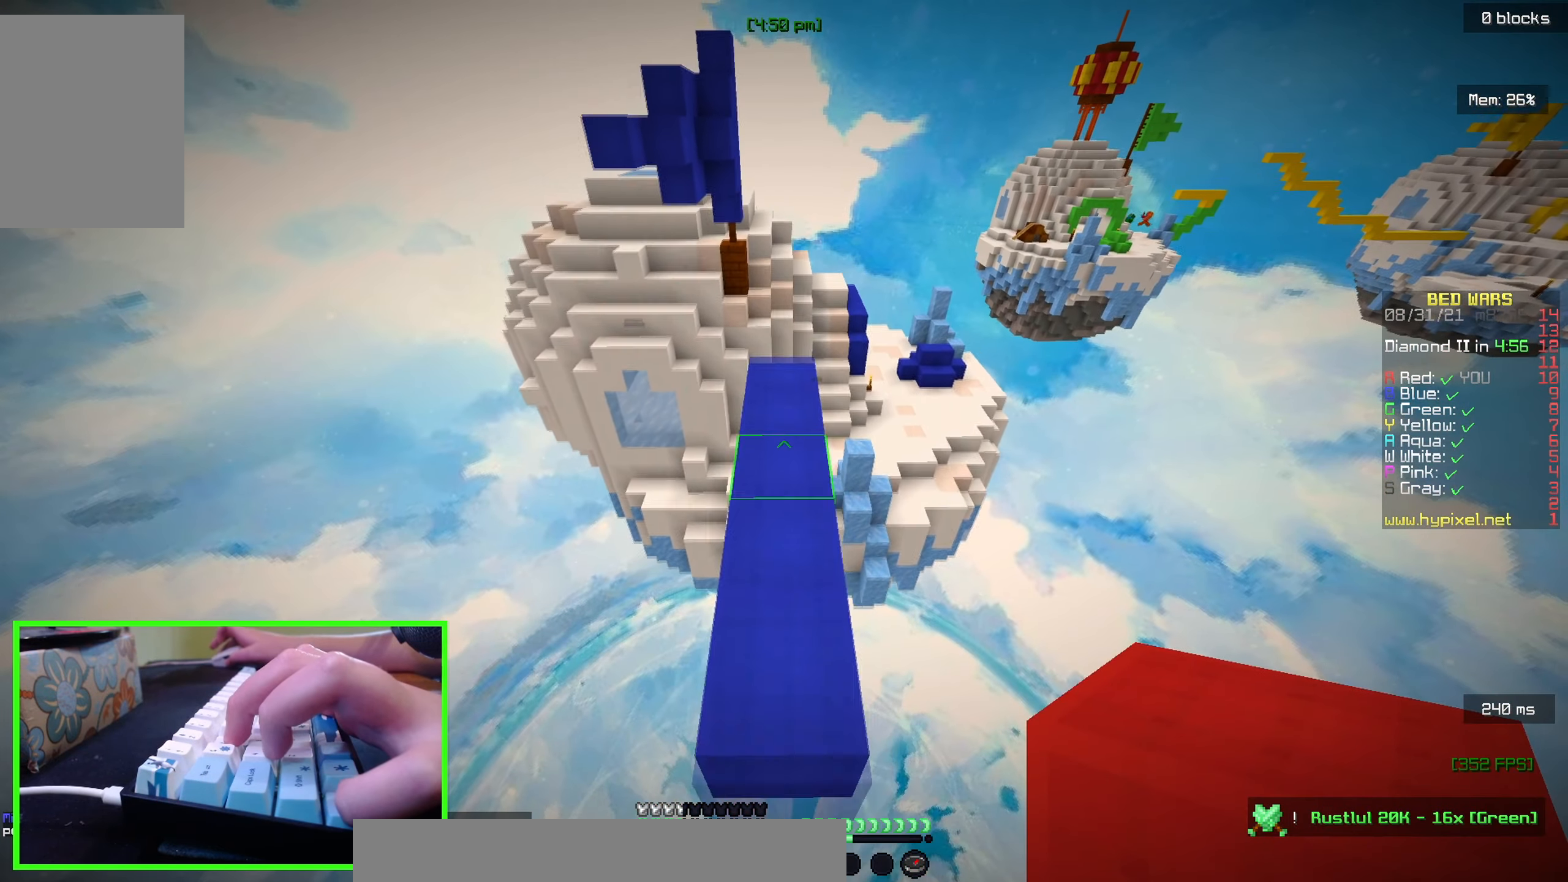
{"keys": ["w"], "mouse": [], "events": [[150, "mouse_left", "up"], [333, "mouse_left", "down"], [500, "mouse_left", "up"]]}
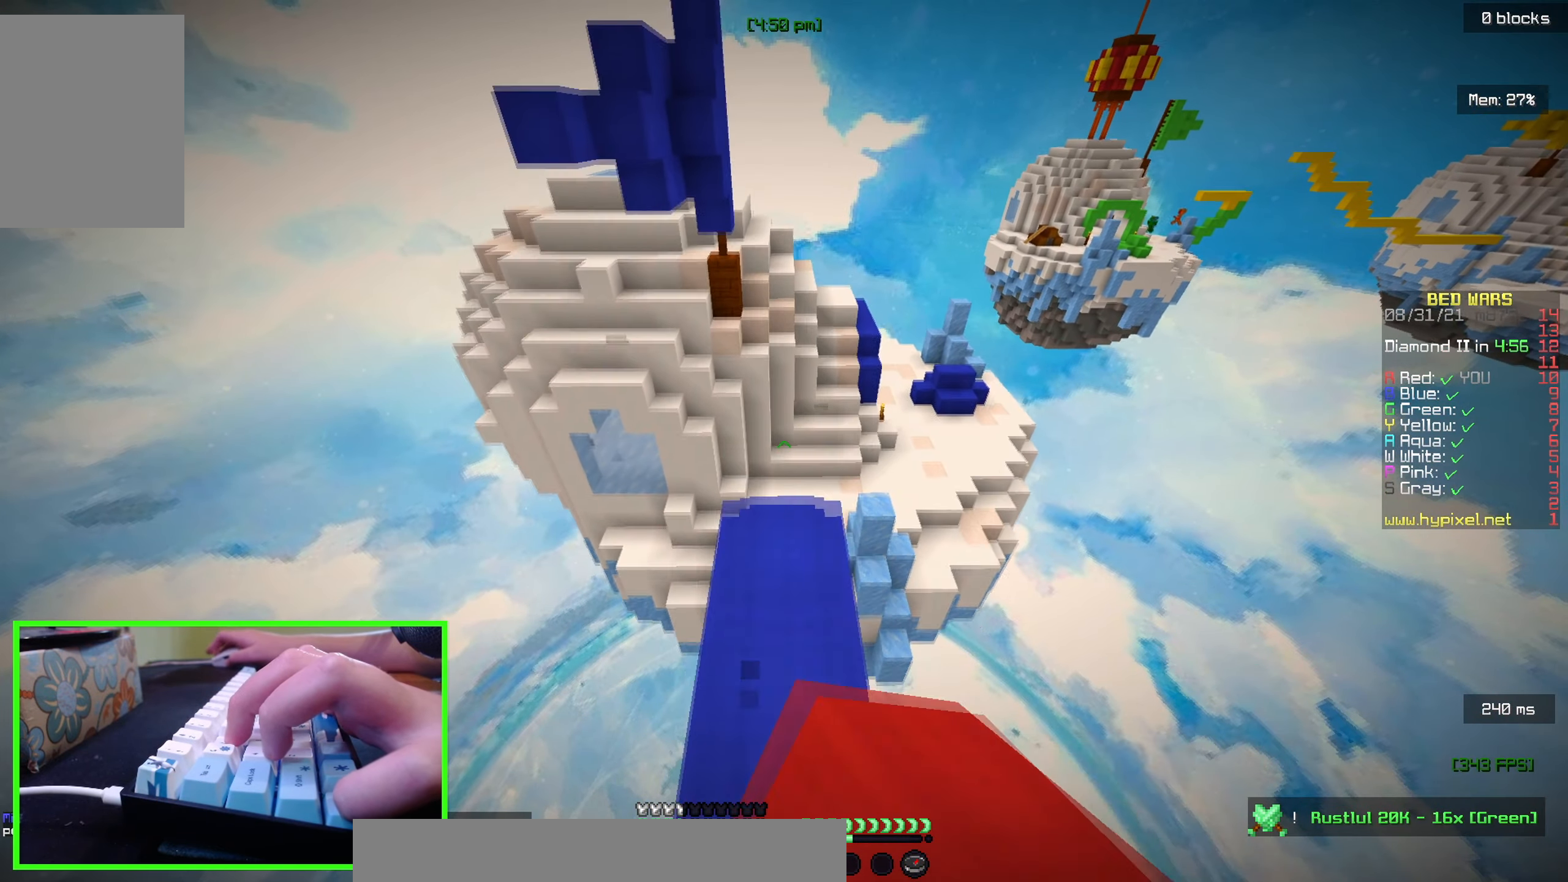
{"keys": ["s"], "mouse": [], "events": [[117, "w", "up"], [217, "s", "down"], [317, "mouse_left", "down"], [467, "mouse_left", "up"]]}
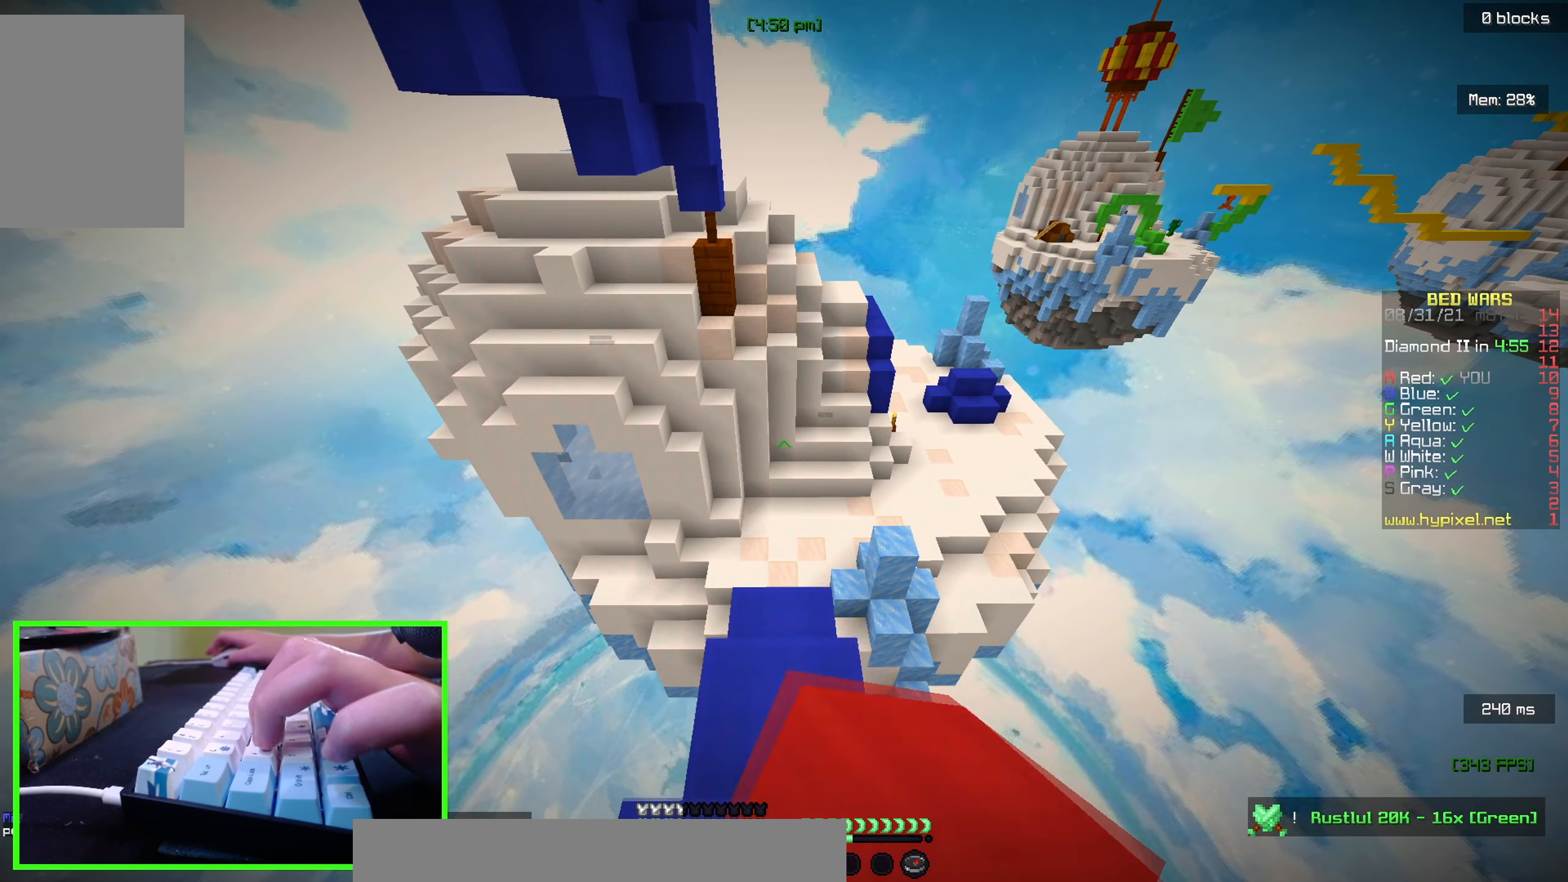
{"keys": [], "mouse": [], "events": [[83, "s", "up"]]}
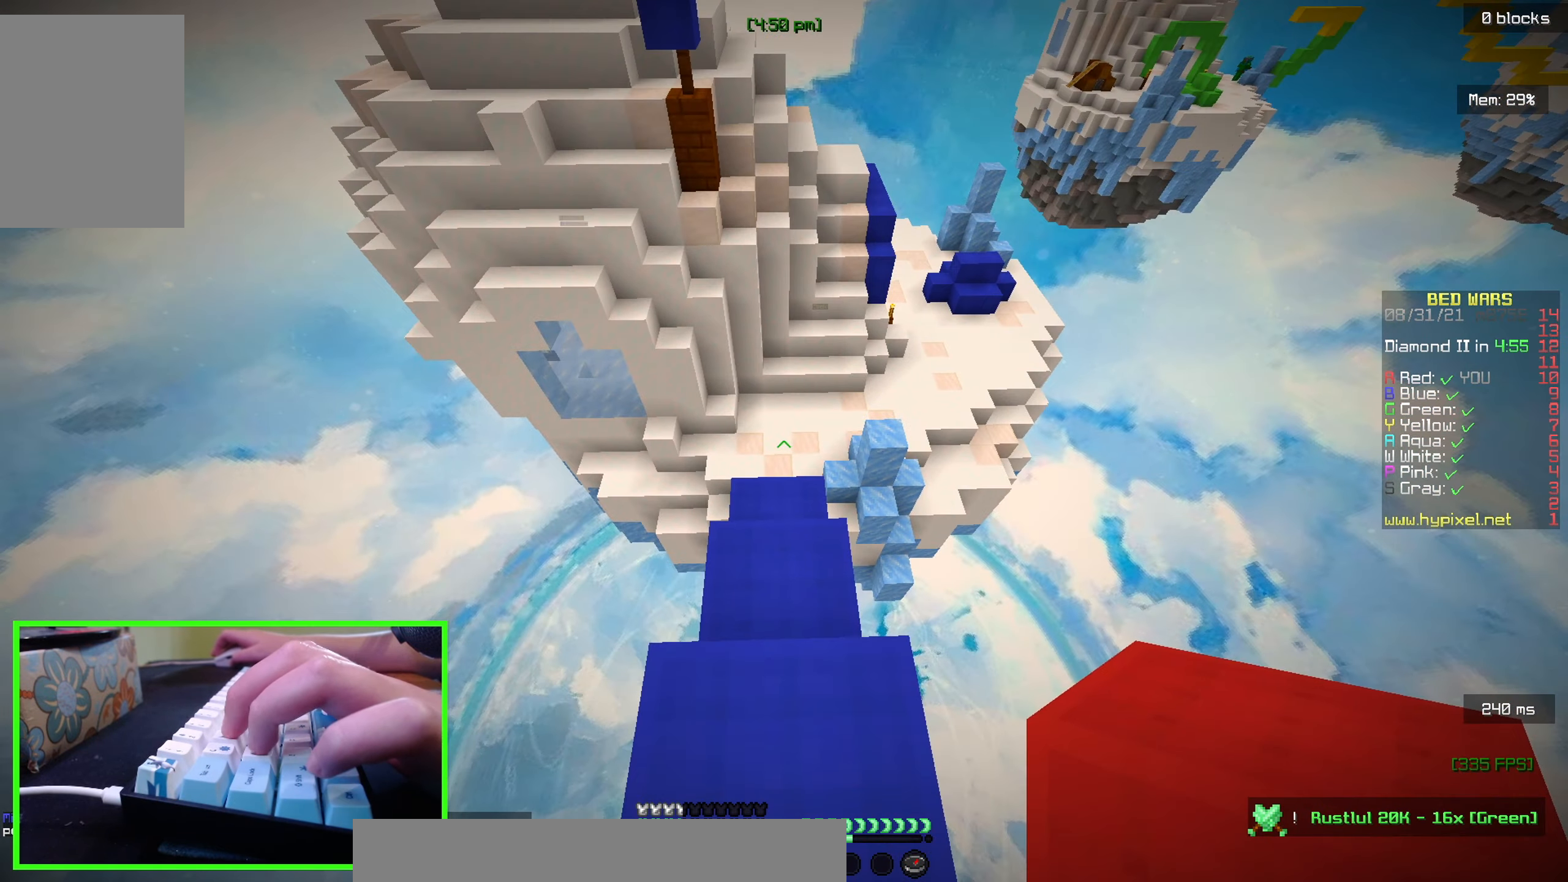
{"keys": [], "mouse": [], "events": []}
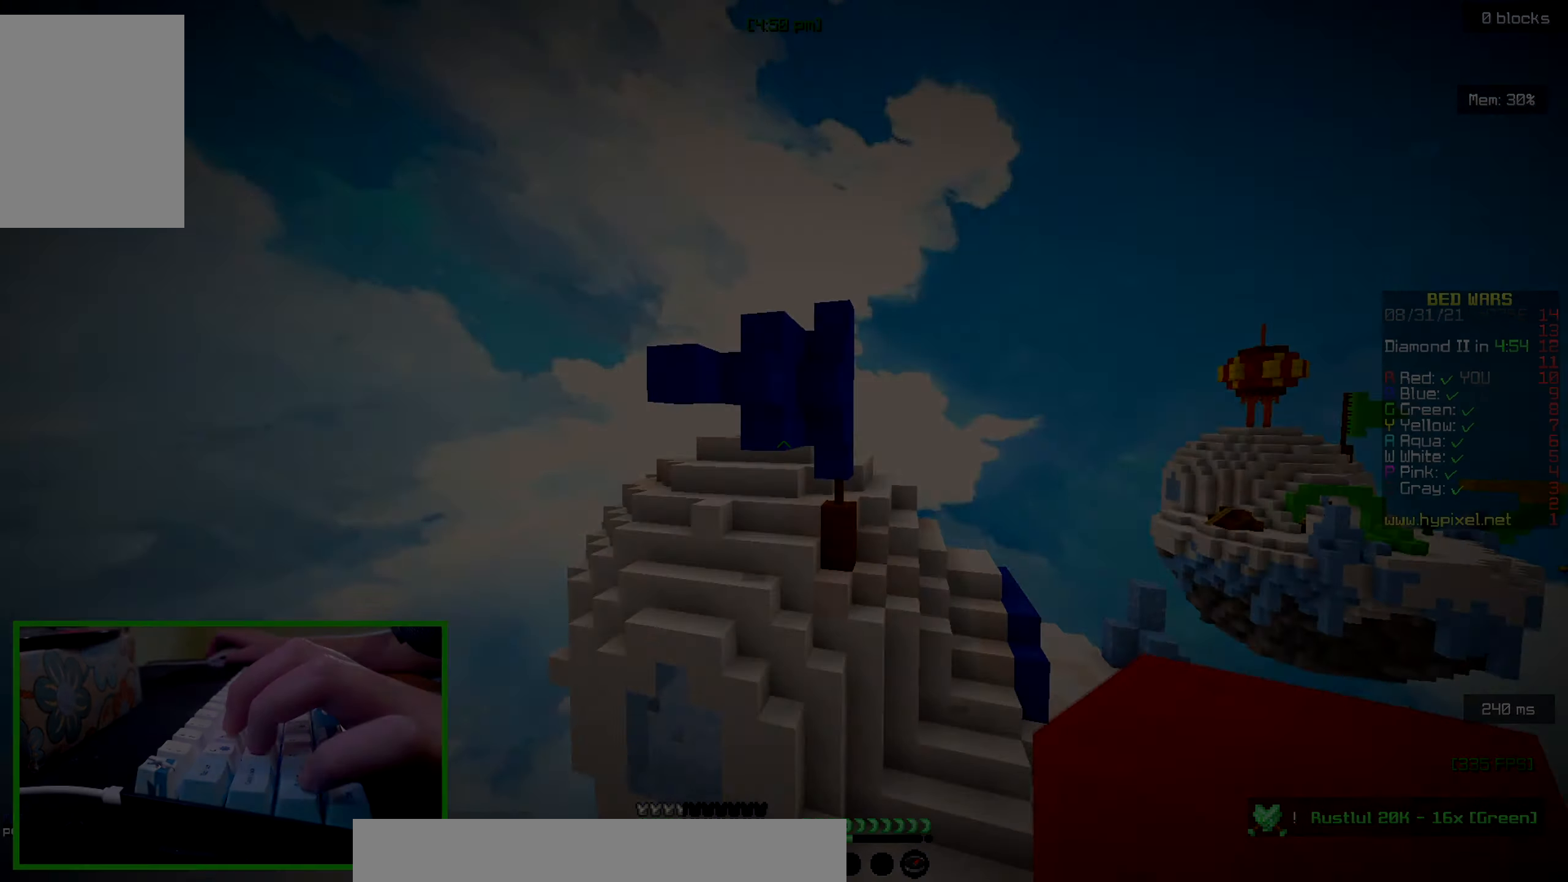
{"keys": [], "mouse": []}
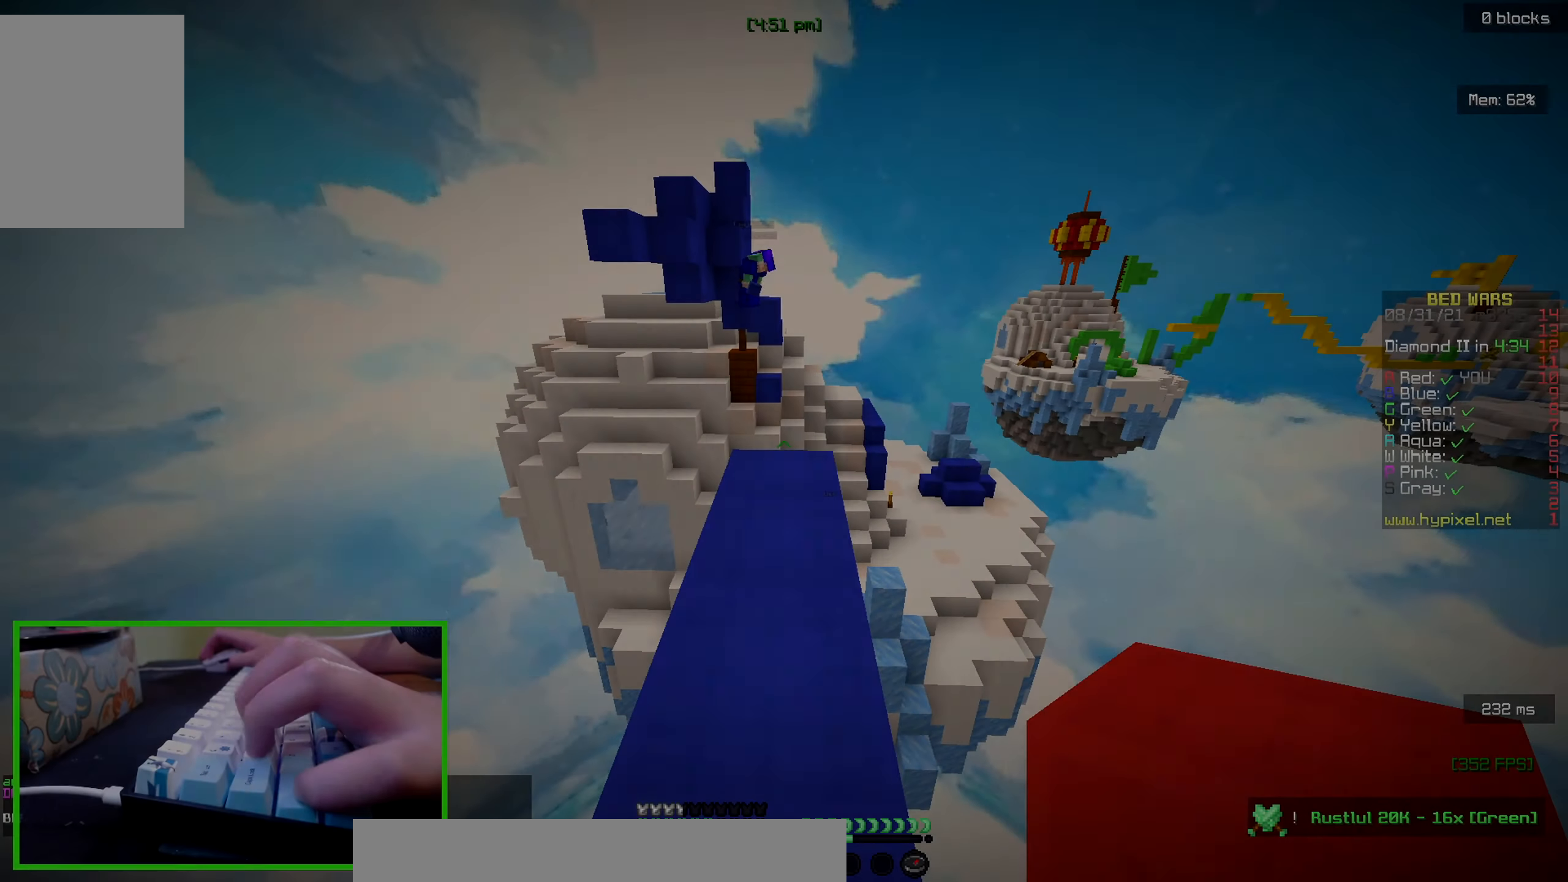
{"keys": [], "mouse": [], "events": []}
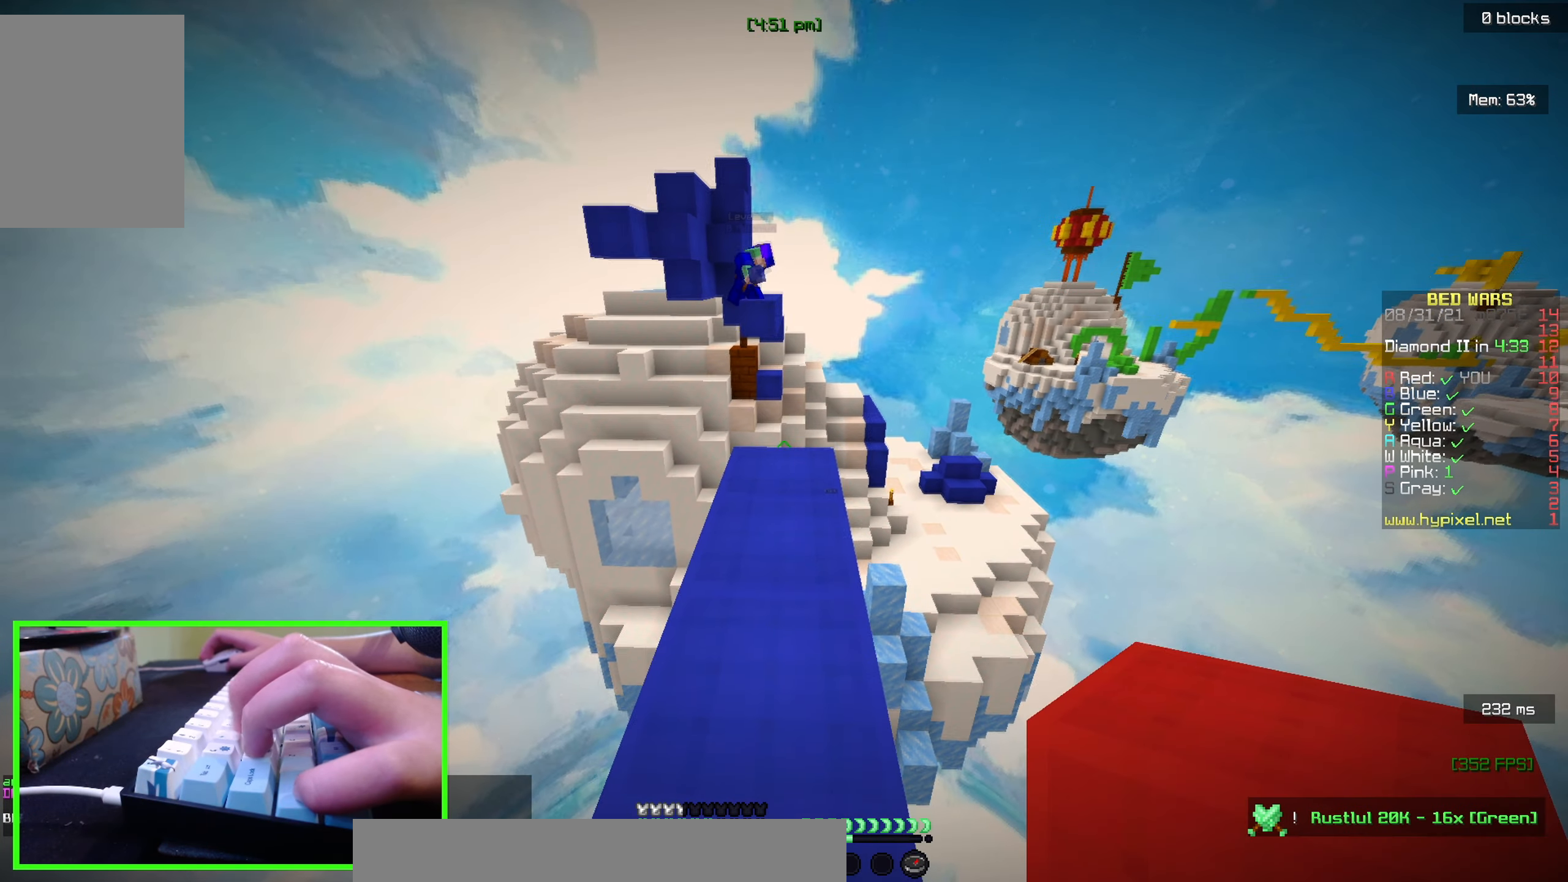
{"keys": [], "mouse": [], "events": [[217, "mouse_right", "down"], [400, "mouse_right", "up"]]}
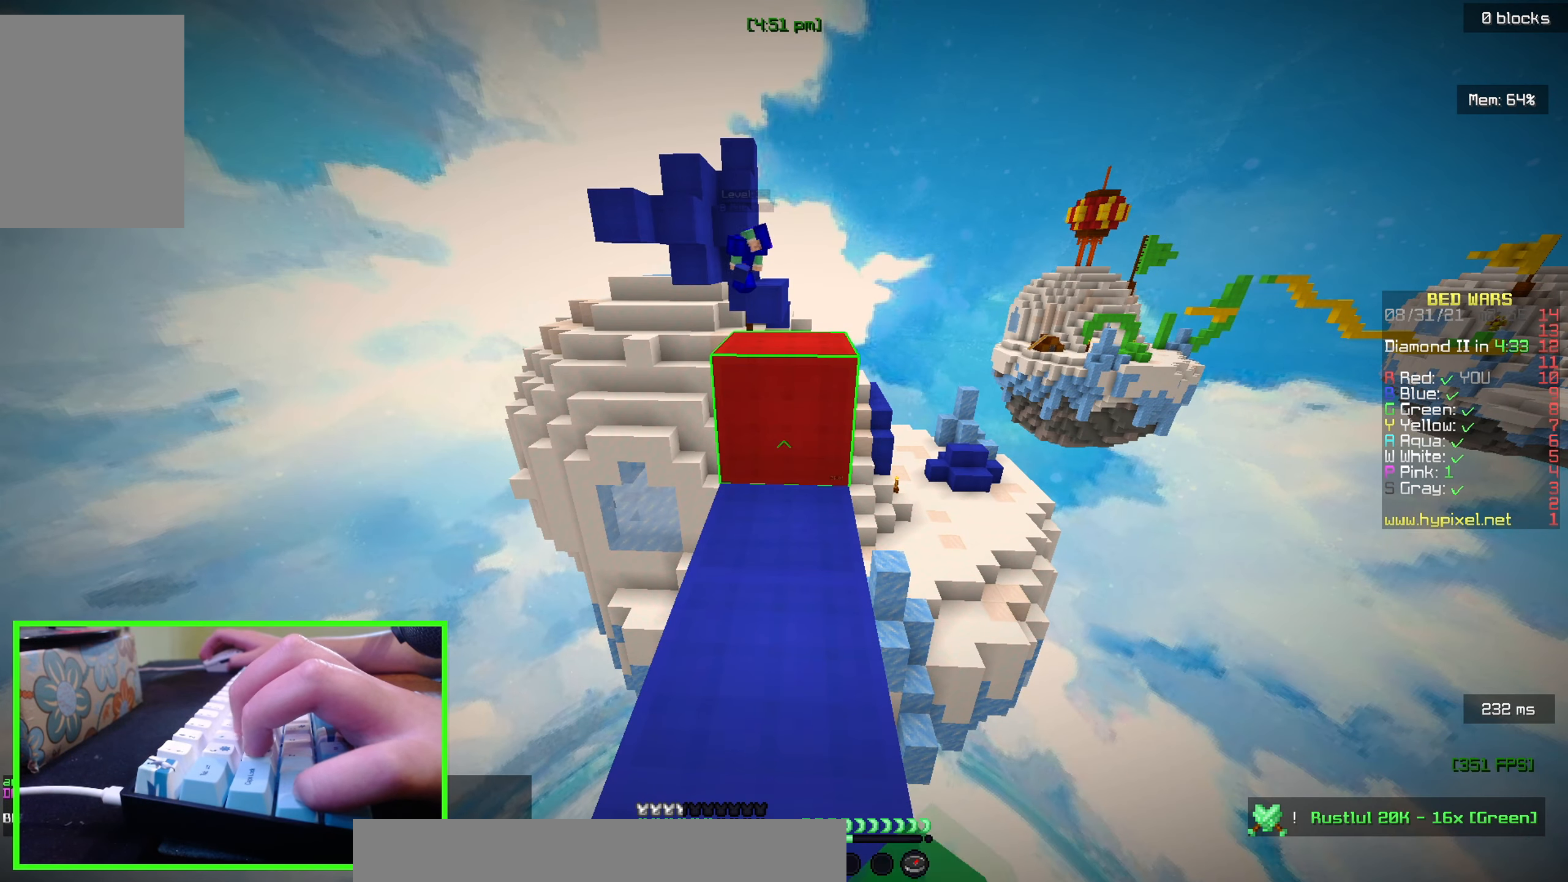
{"keys": [], "mouse": [], "events": []}
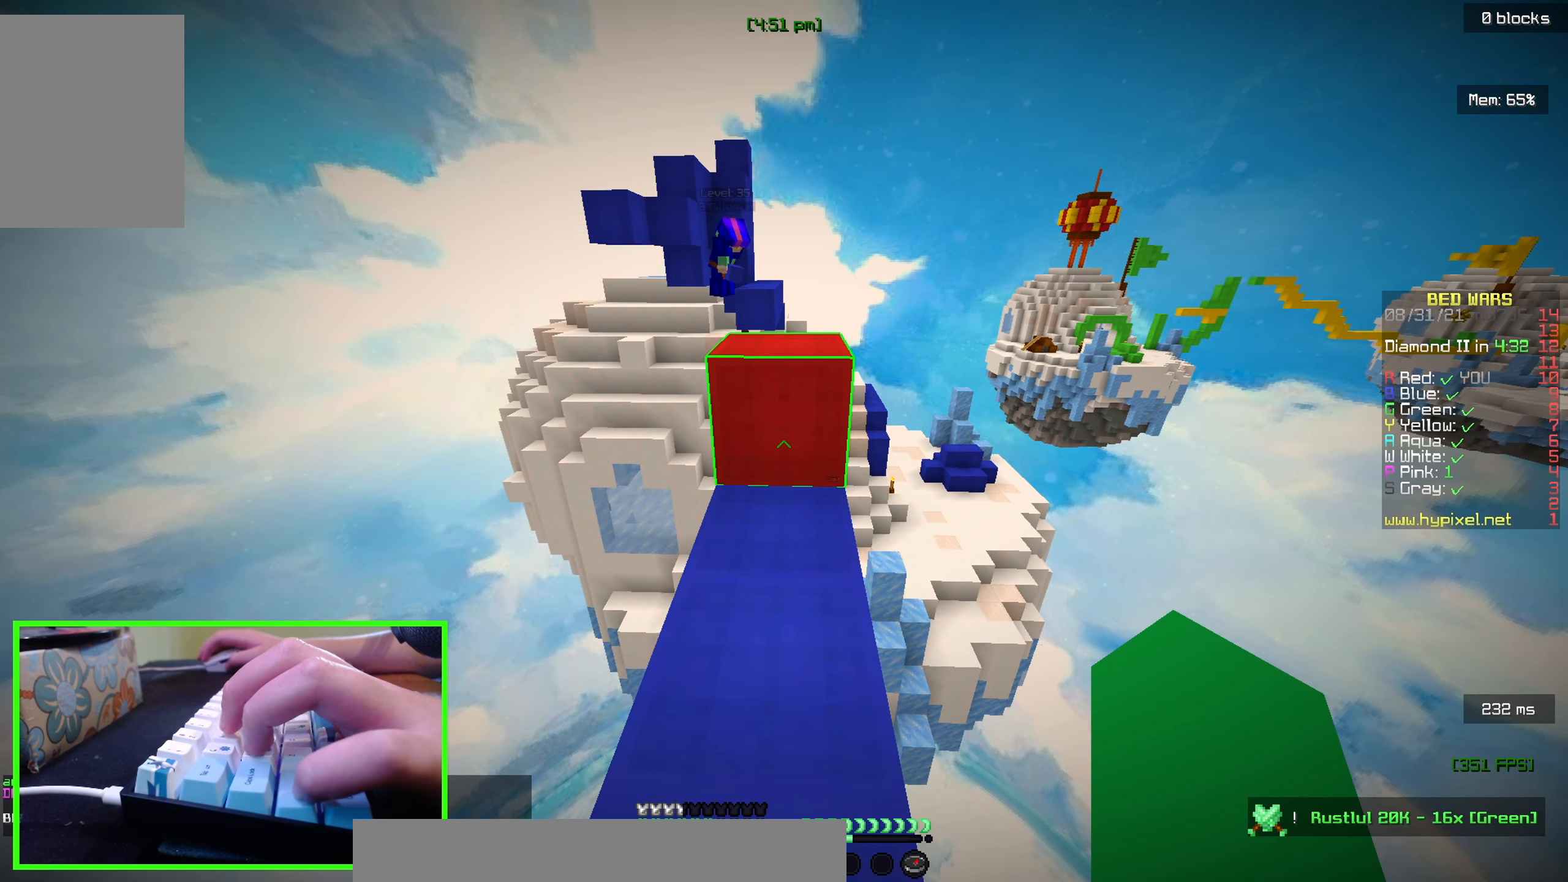
{"keys": ["s"], "mouse": [], "events": [[234, "w", "down"], [350, "w", "up"], [500, "s", "down"]]}
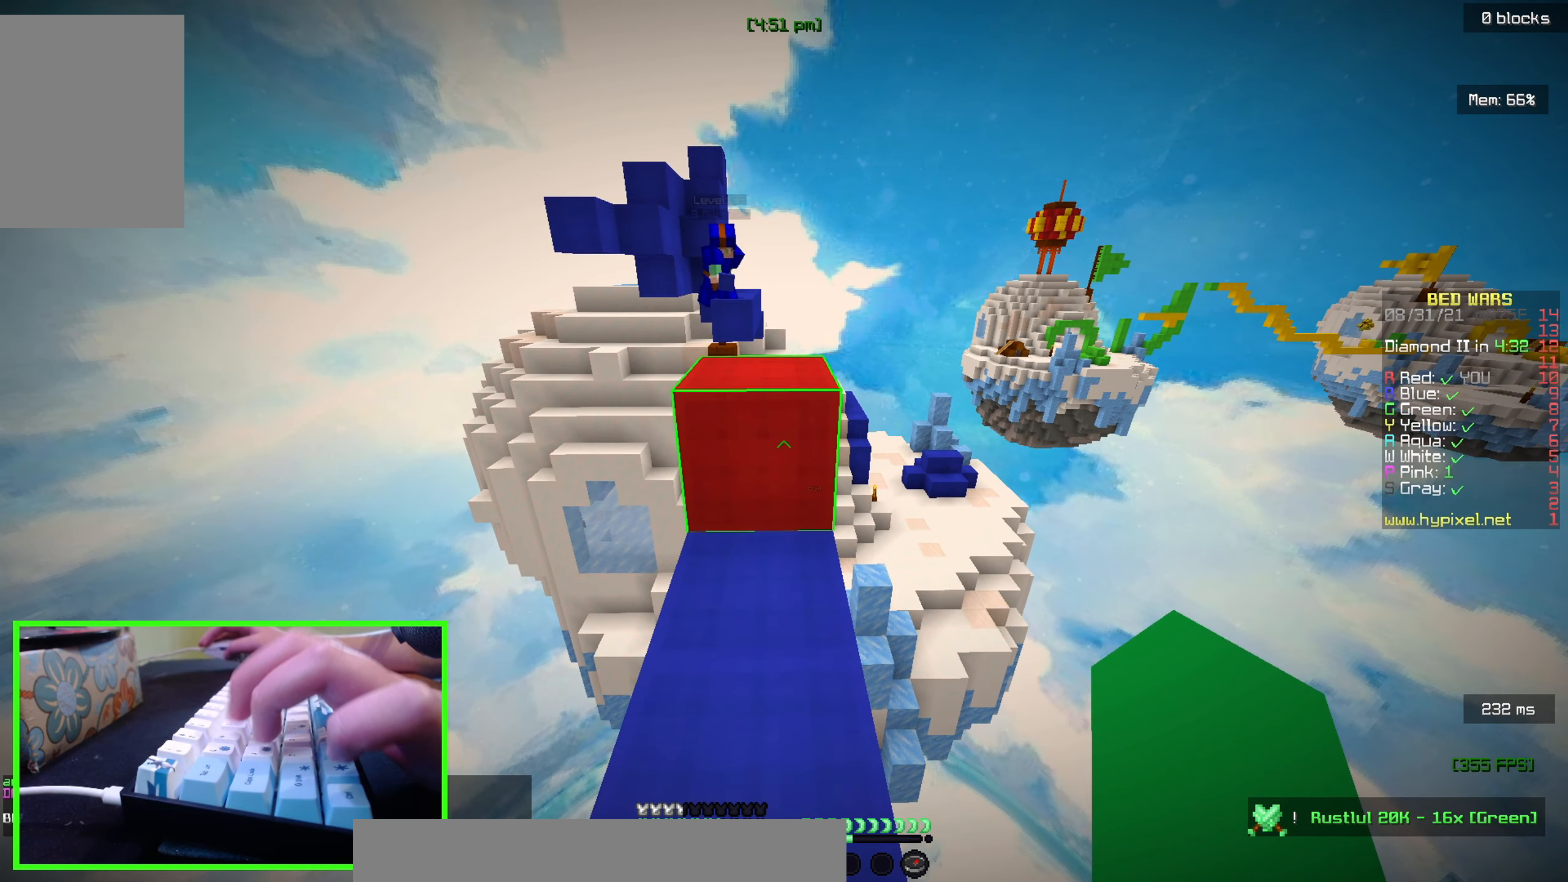
{"keys": [], "mouse": [], "events": [[134, "s", "up"]]}
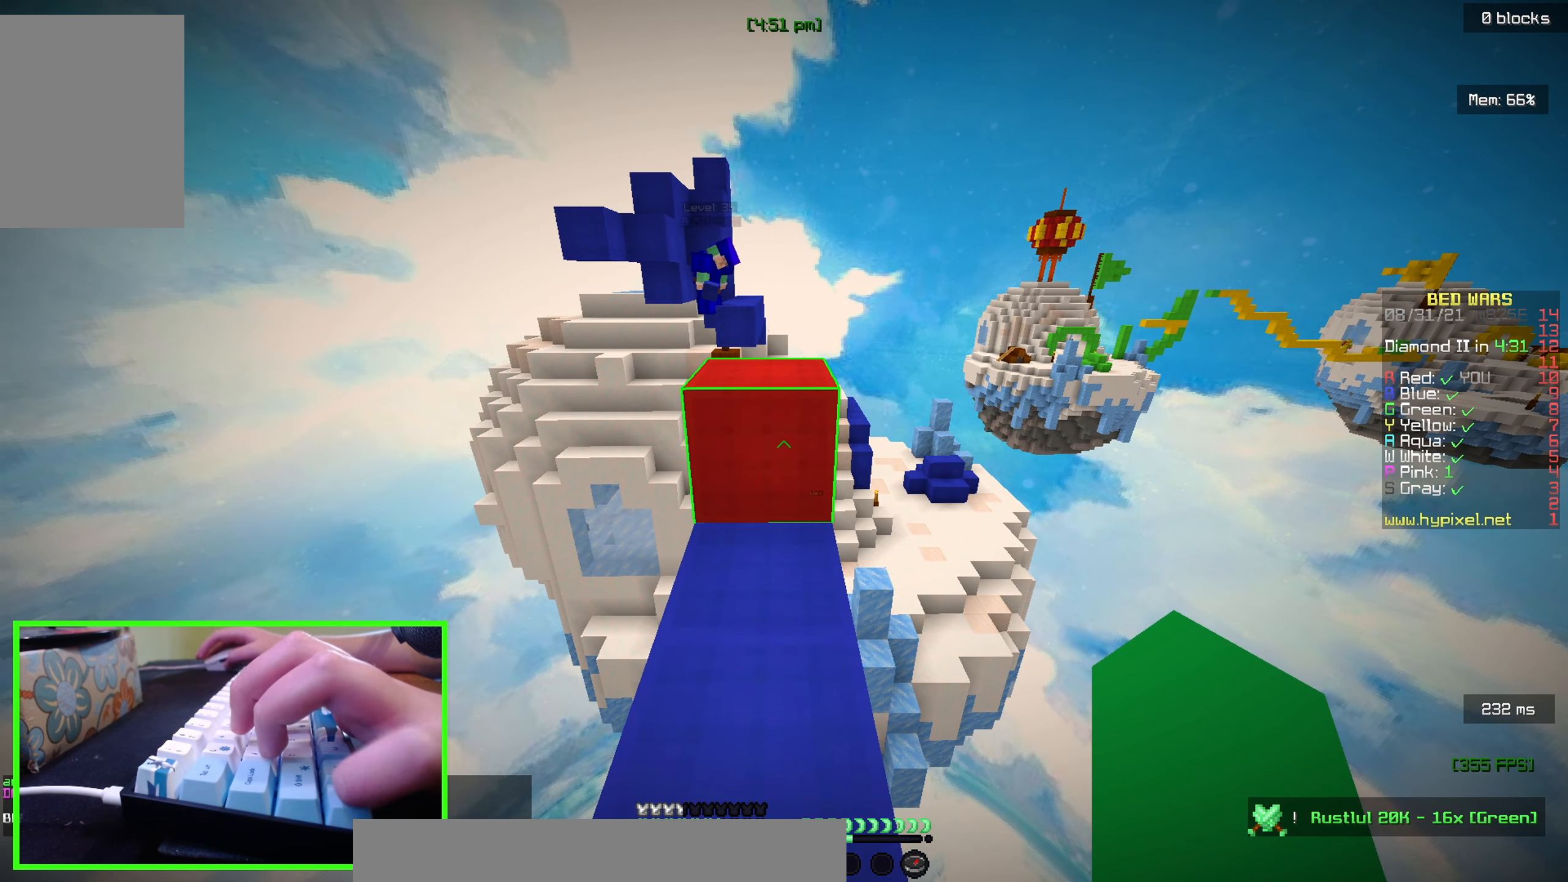
{"keys": ["w"], "mouse": [], "events": [[434, "w", "down"]]}
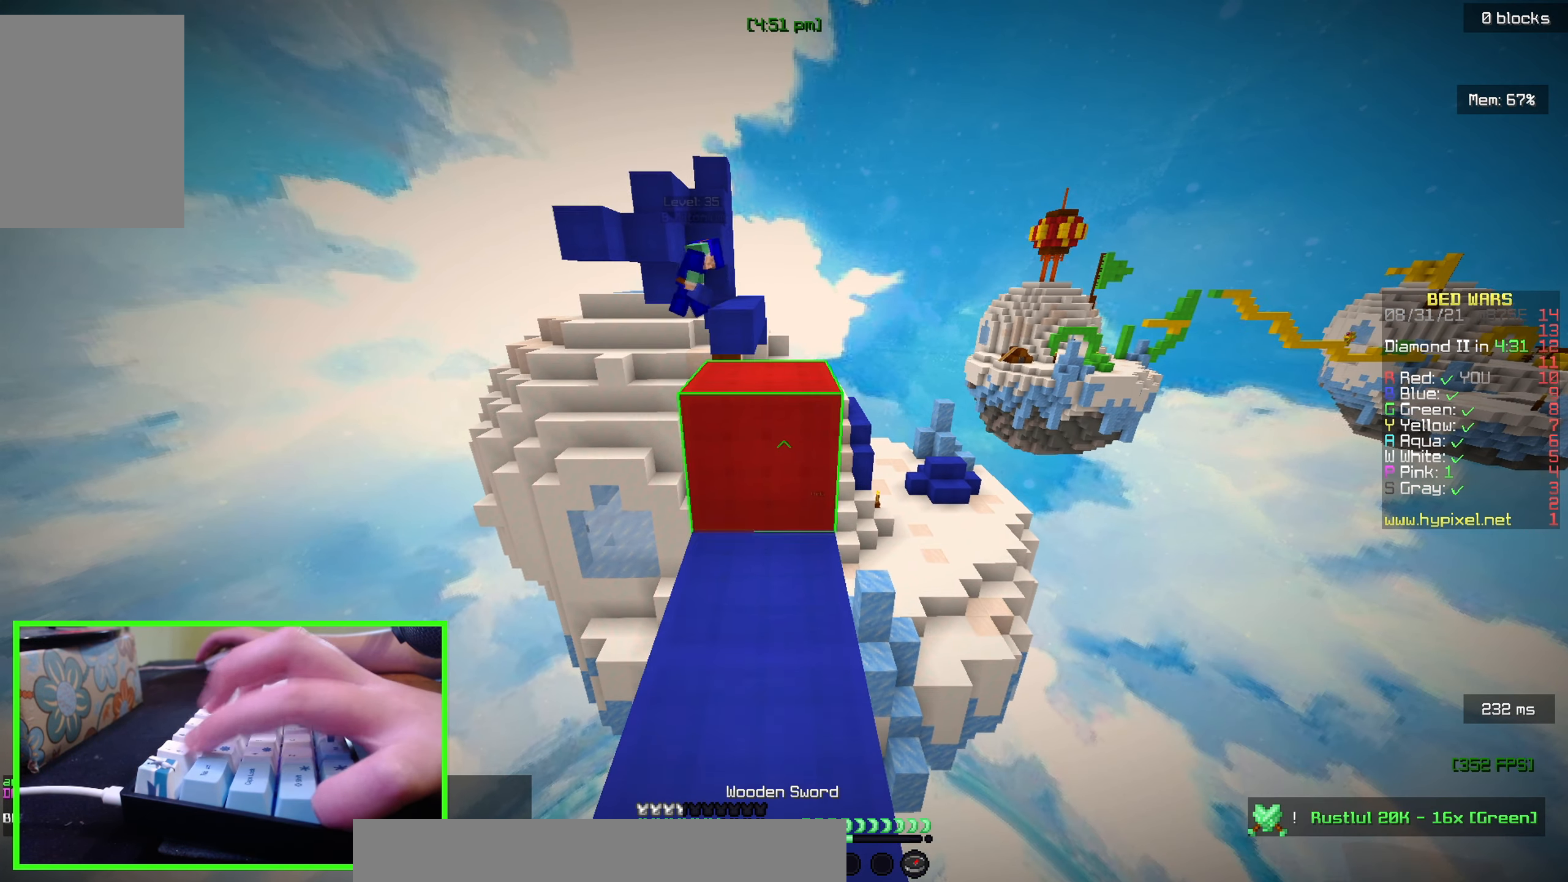
{"keys": [], "mouse": [], "events": [[467, "w", "up"]]}
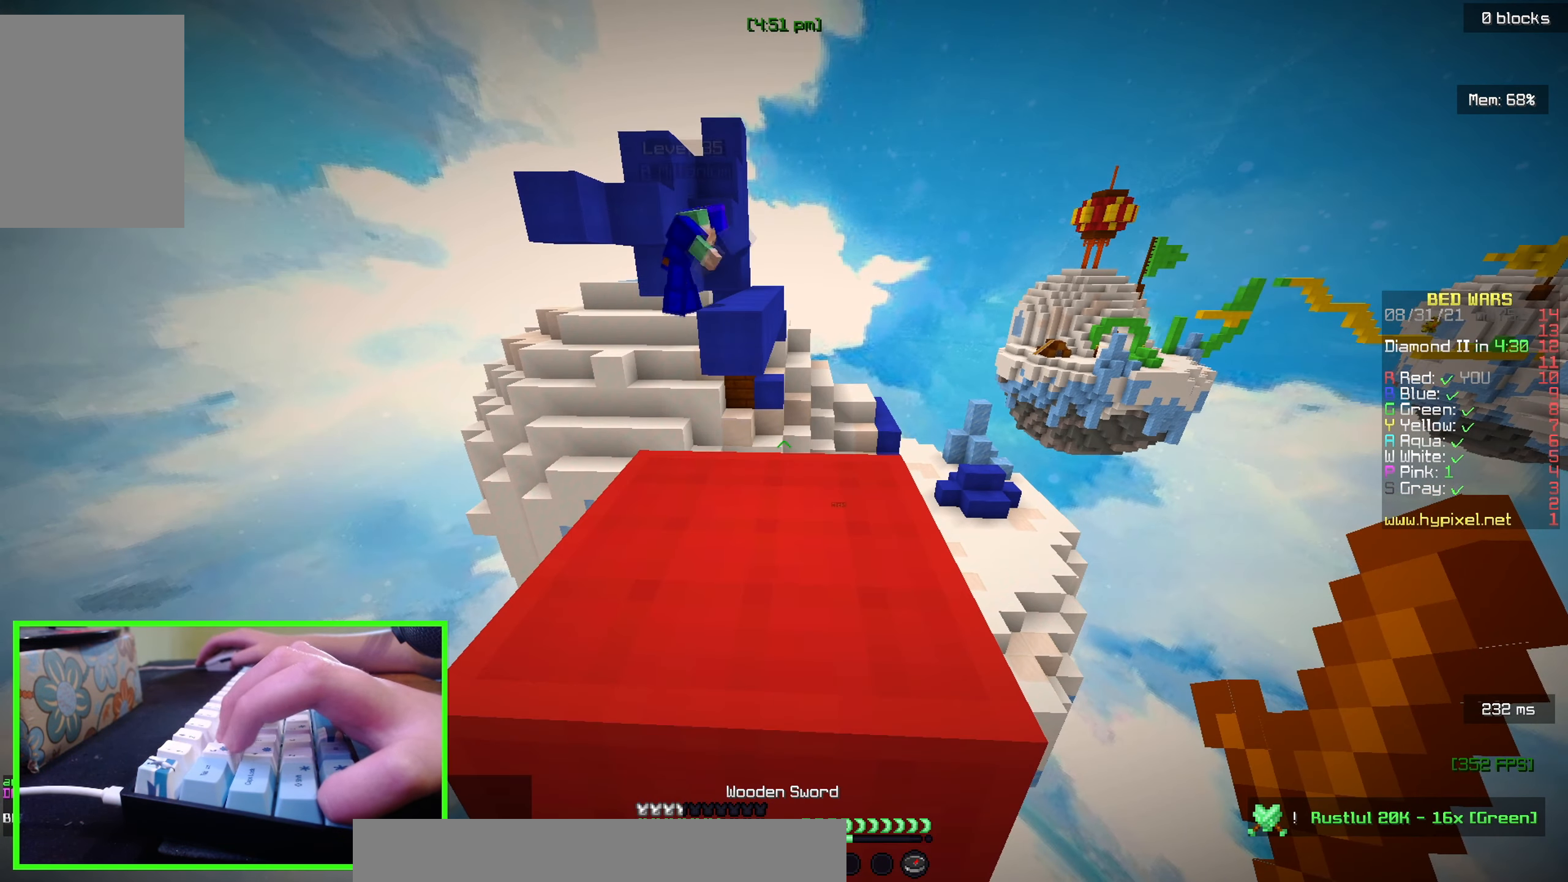
{"keys": ["w"], "mouse": [], "events": [[367, "w", "down"]]}
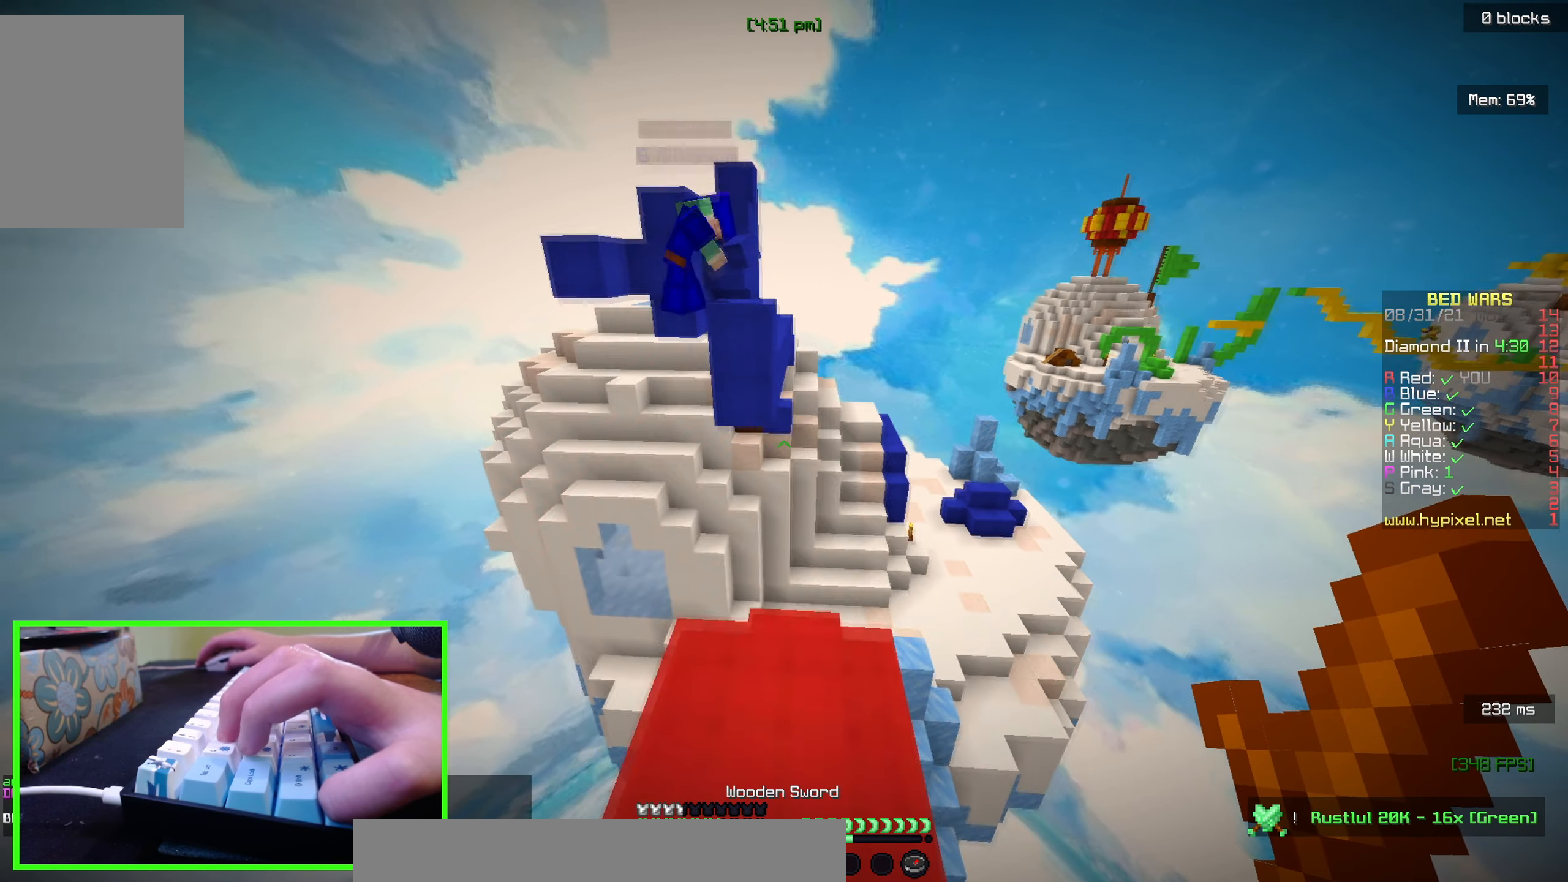
{"keys": ["w"], "mouse": [], "events": [[200, "w", "up"], [400, "w", "down"]]}
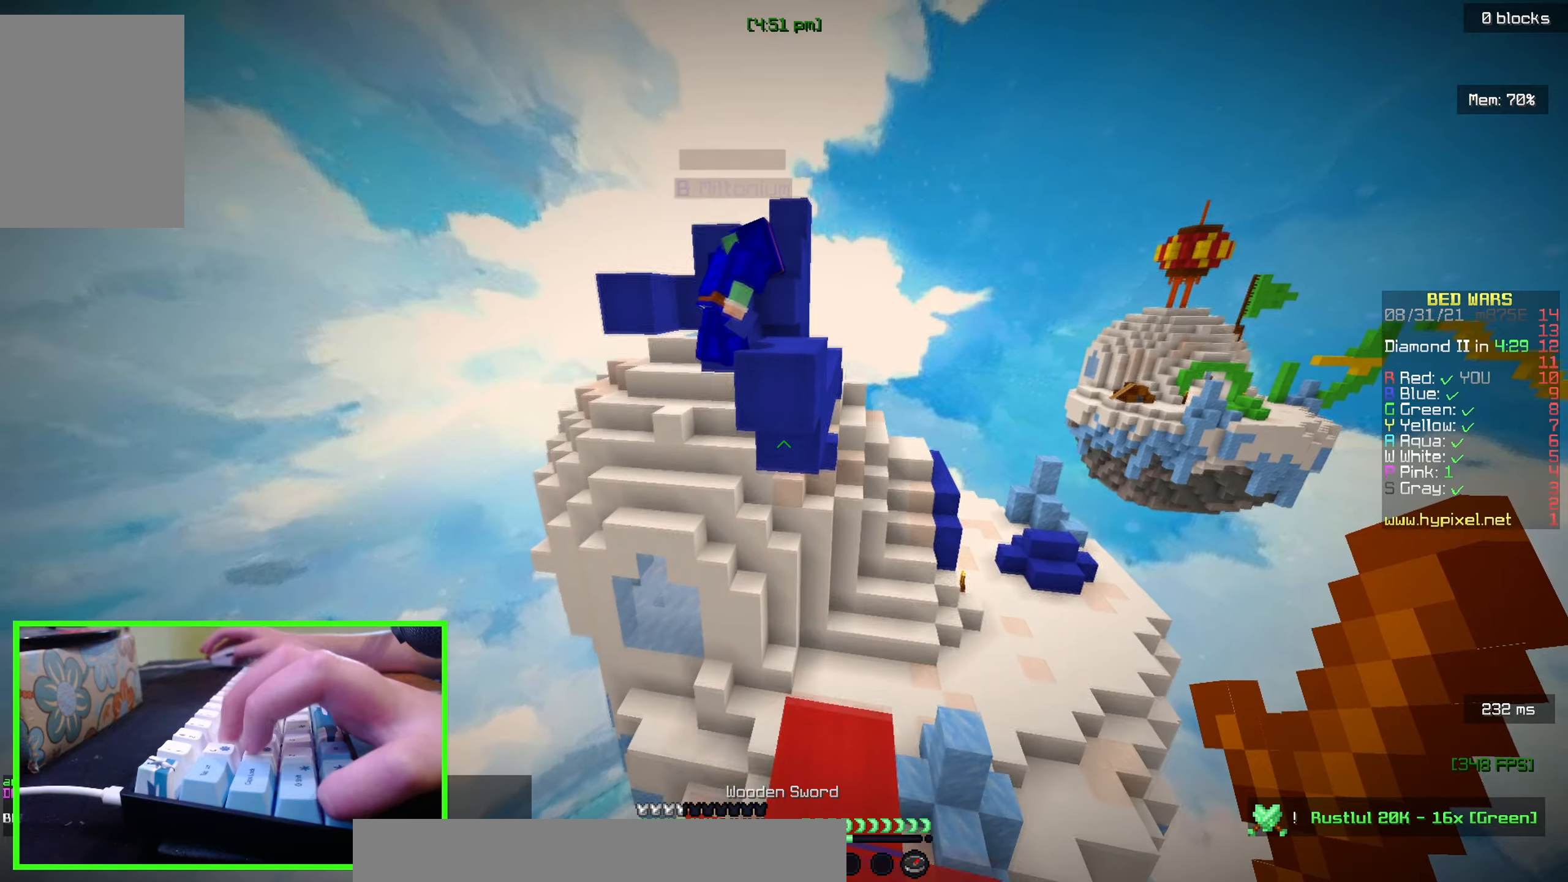
{"keys": [], "mouse": ["left"], "events": [[300, "d", "down"], [300, "mouse_left", "down"], [350, "mouse_left", "up"], [416, "mouse_left", "down"], [416, "w", "up"], [483, "d", "up"]]}
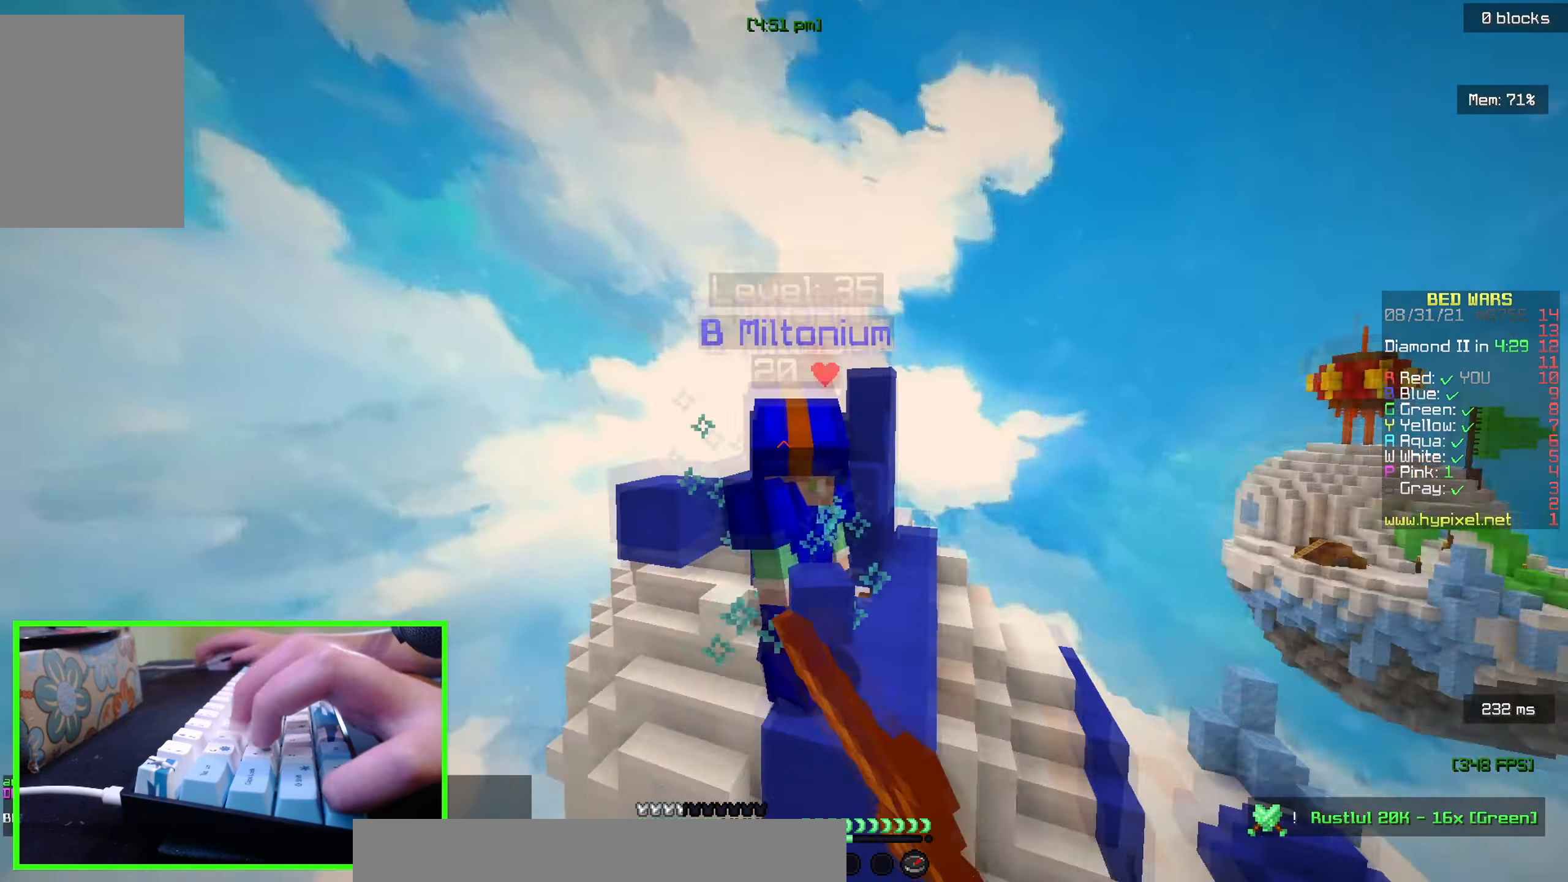
{"keys": [], "mouse": ["left"], "events": [[16, "s", "down"], [433, "s", "up"]]}
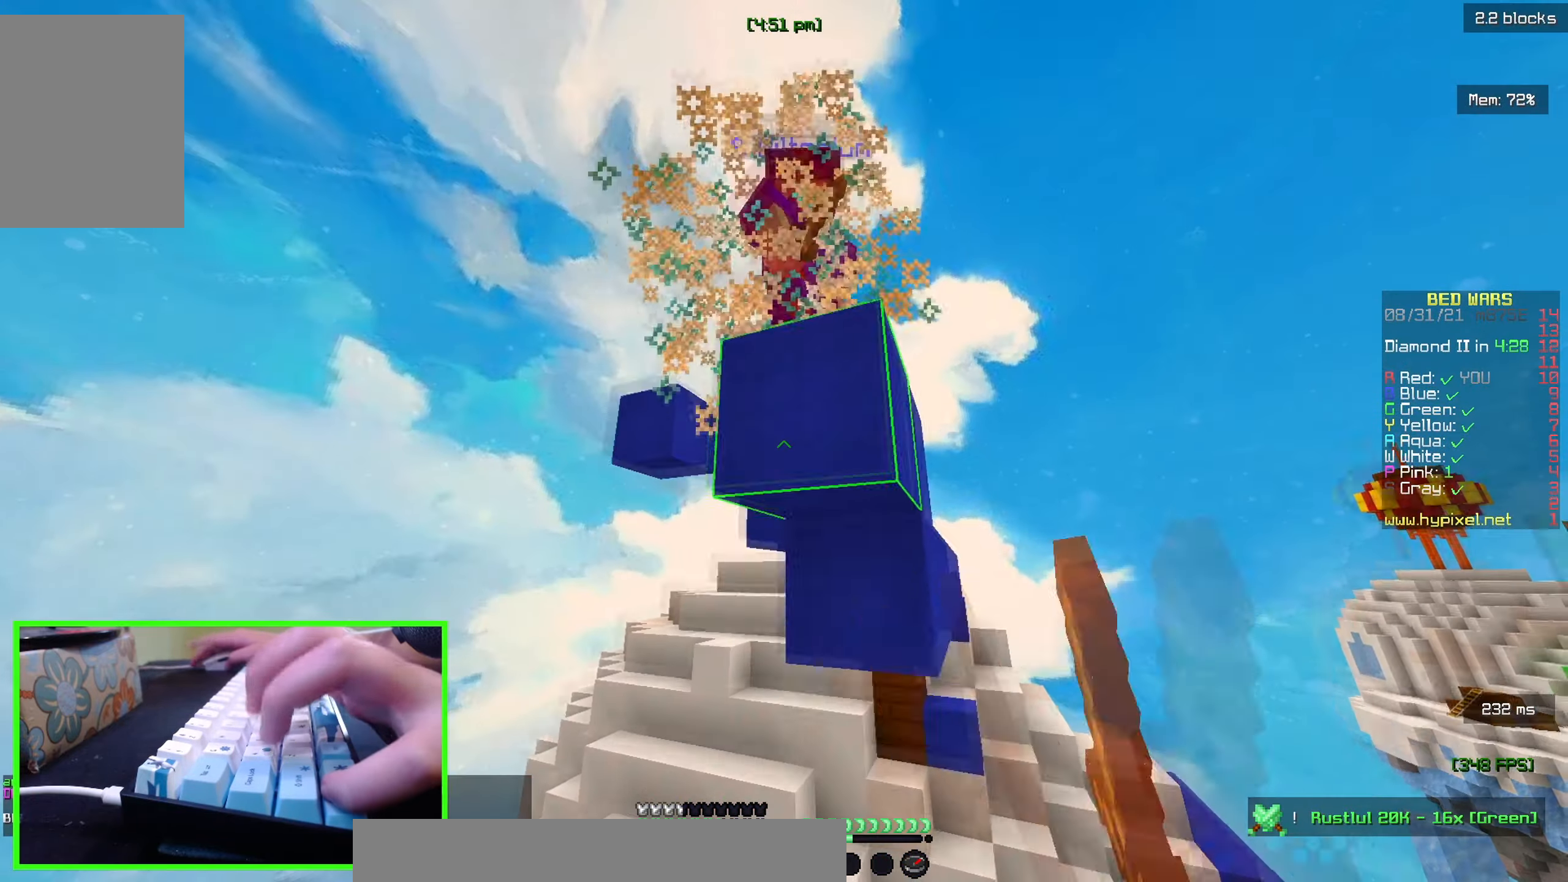
{"keys": ["s"], "mouse": [], "events": [[83, "a", "down"], [116, "mouse_left", "up"], [200, "a", "up"], [483, "s", "down"]]}
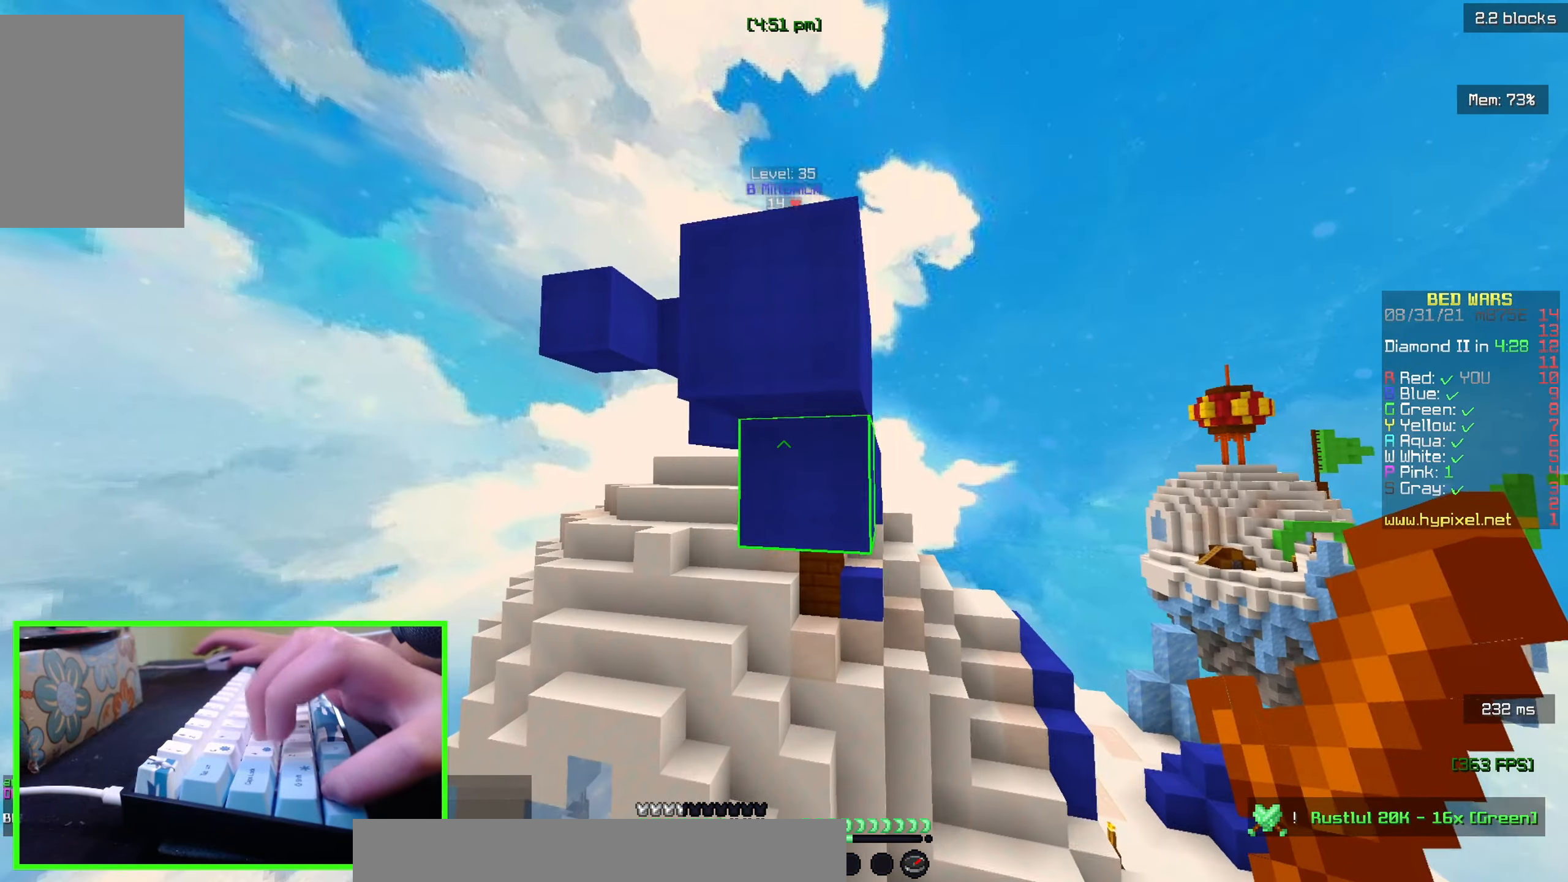
{"keys": ["s"], "mouse": [], "events": [[133, "s", "up"], [350, "s", "down"]]}
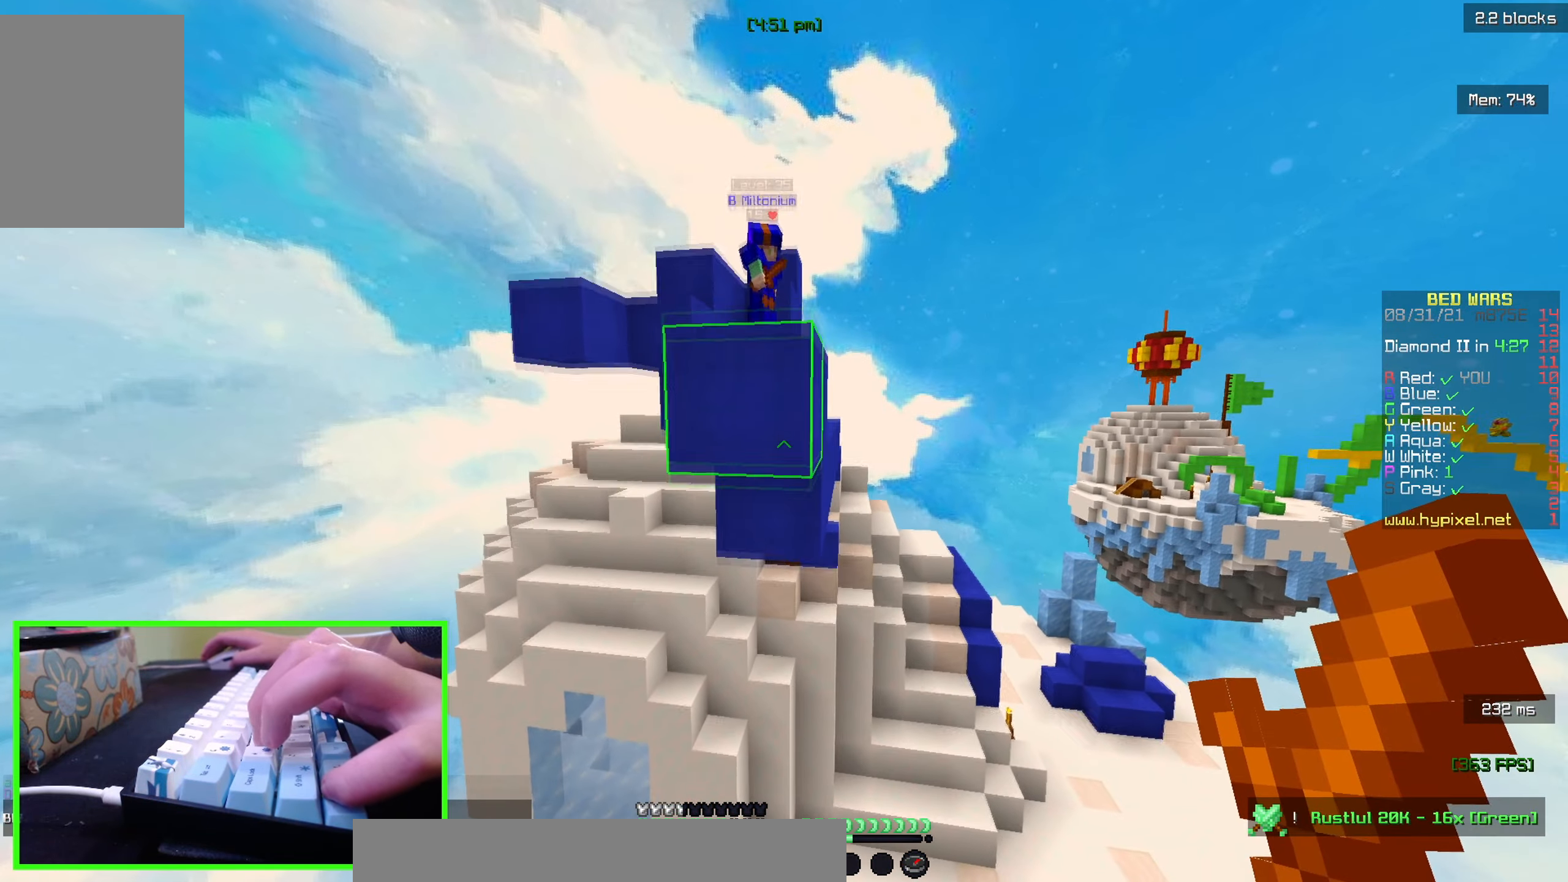
{"keys": ["s"], "mouse": [], "events": [[216, "a", "down"], [483, "a", "up"]]}
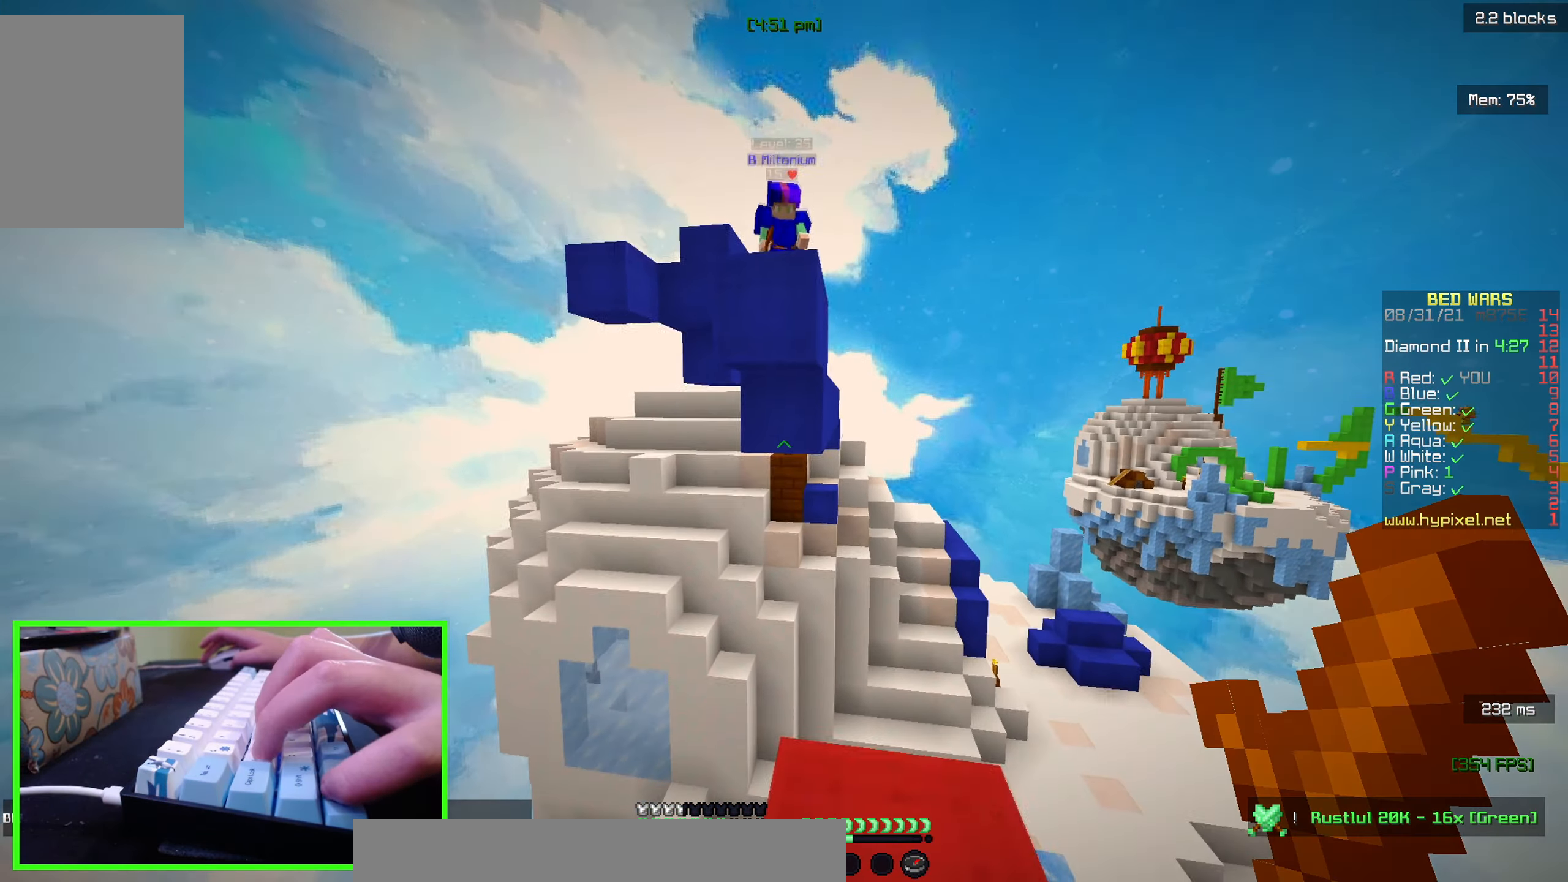
{"keys": ["w"], "mouse": [], "events": [[16, "s", "up"], [283, "w", "down"]]}
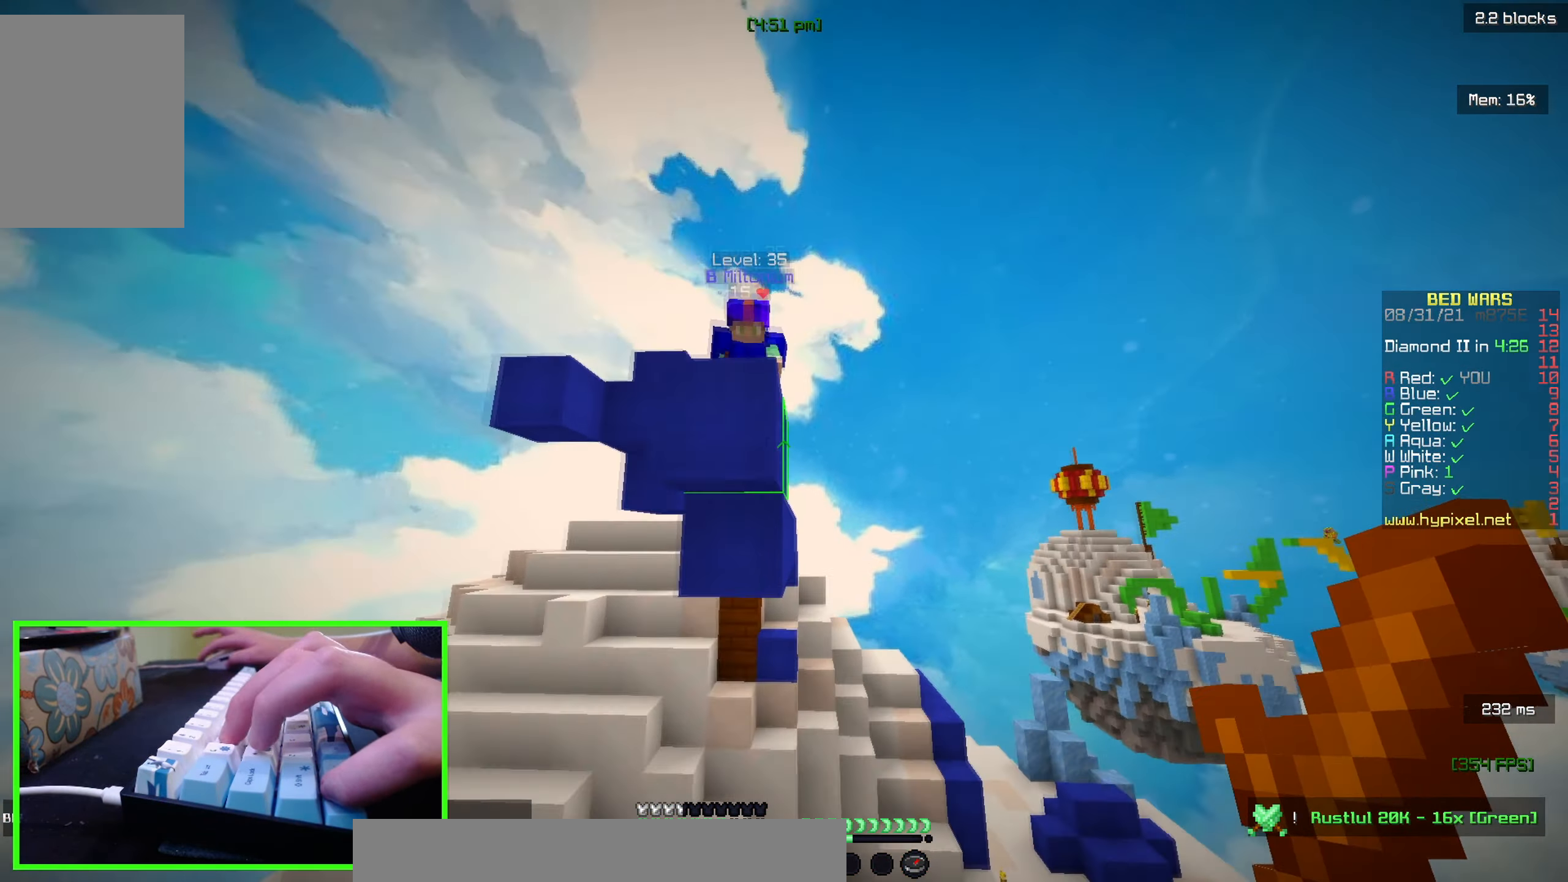
{"keys": ["d", "w"], "mouse": ["left"], "events": [[66, "d", "down"], [233, "d", "up"], [433, "d", "down"], [466, "mouse_left", "down"]]}
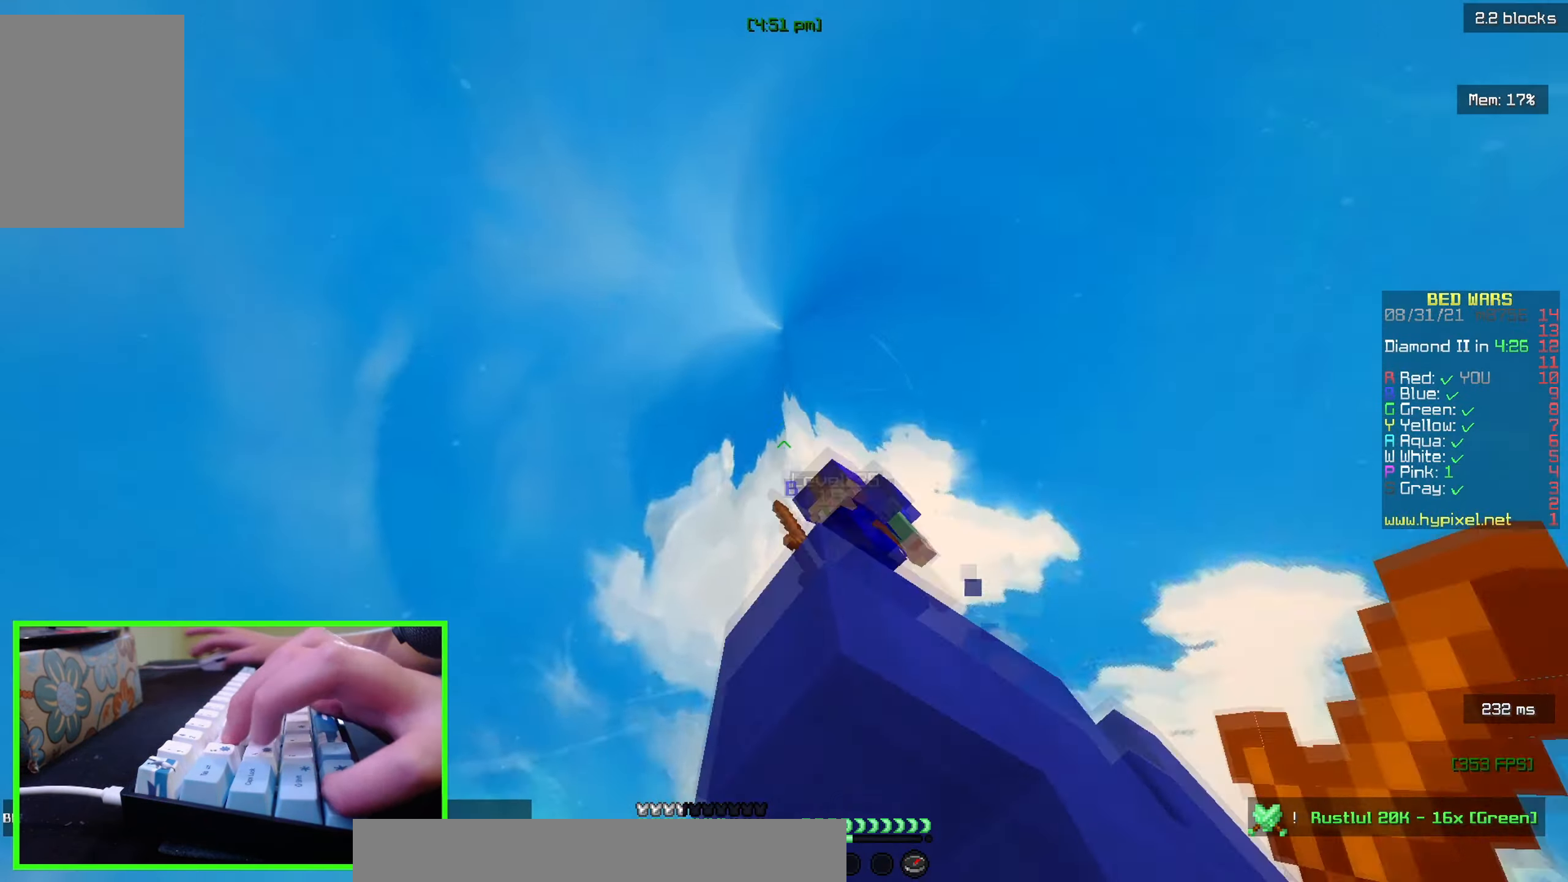
{"keys": ["d", "w"], "mouse": ["left"], "events": [[16, "w", "up"], [133, "w", "down"], [366, "w", "up"], [466, "mouse_left", "up"], [483, "w", "down"], [500, "mouse_left", "down"]]}
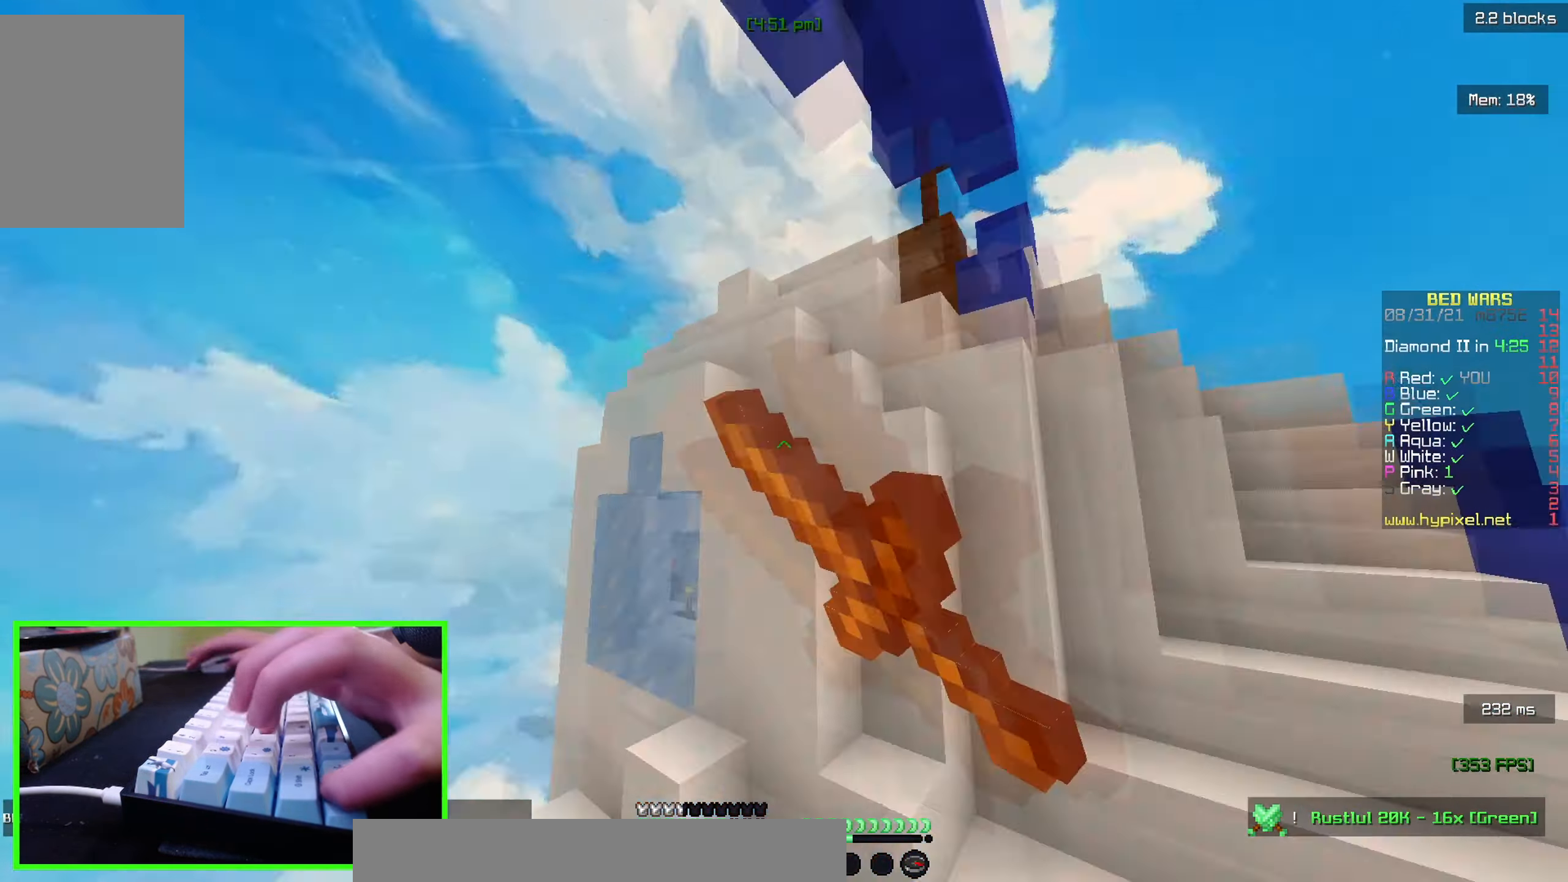
{"keys": ["s"], "mouse": [], "events": [[66, "mouse_left", "up"], [200, "w", "up"], [250, "s", "down"], [500, "d", "up"]]}
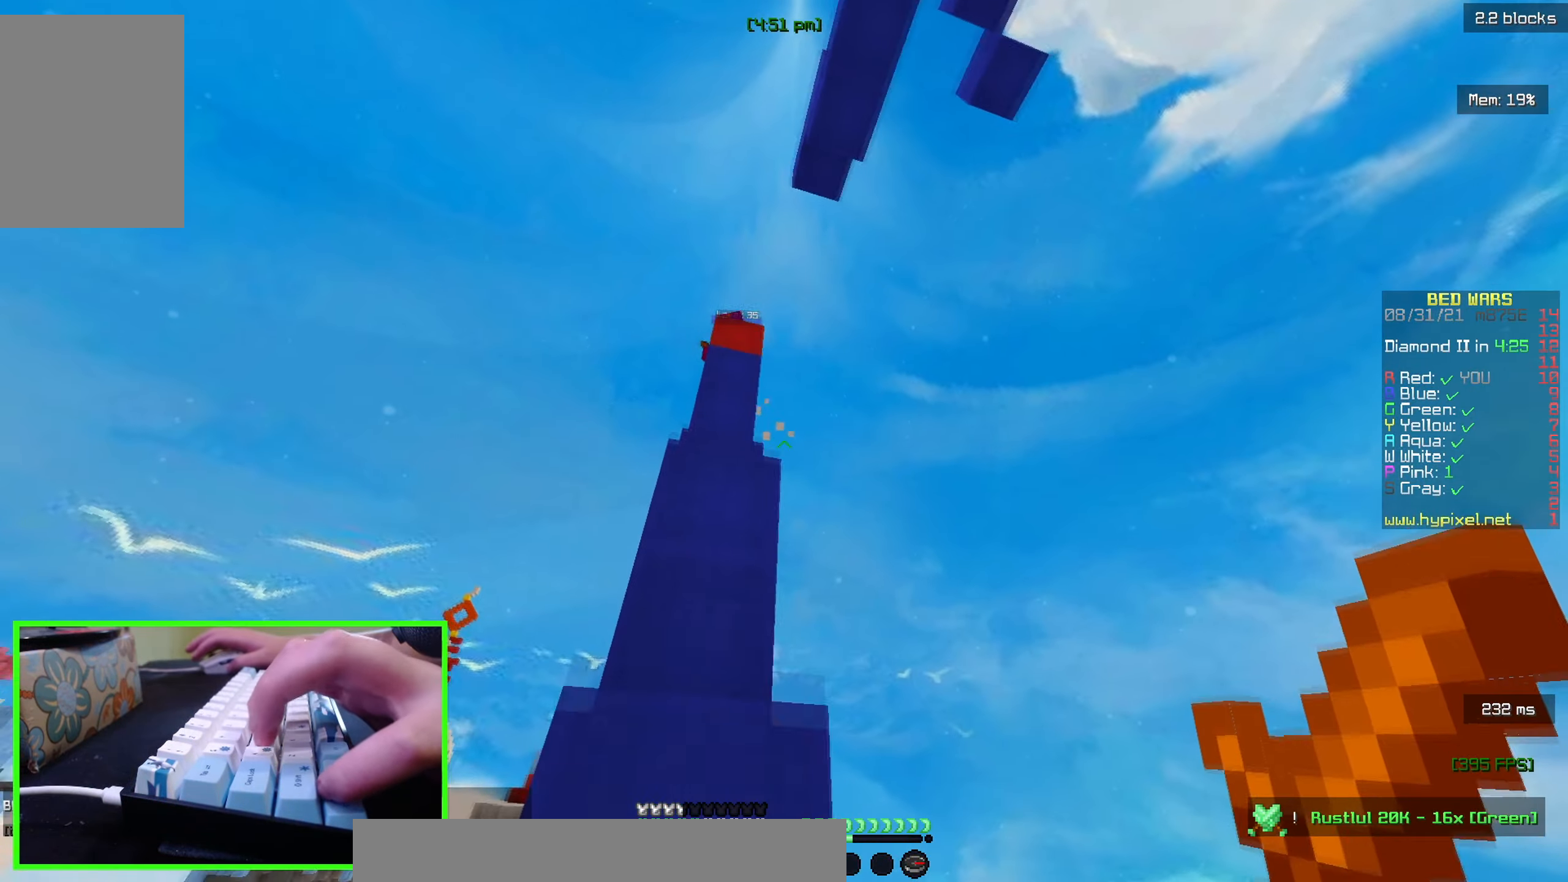
{"keys": ["a", "s"], "mouse": [], "events": [[316, "a", "down"]]}
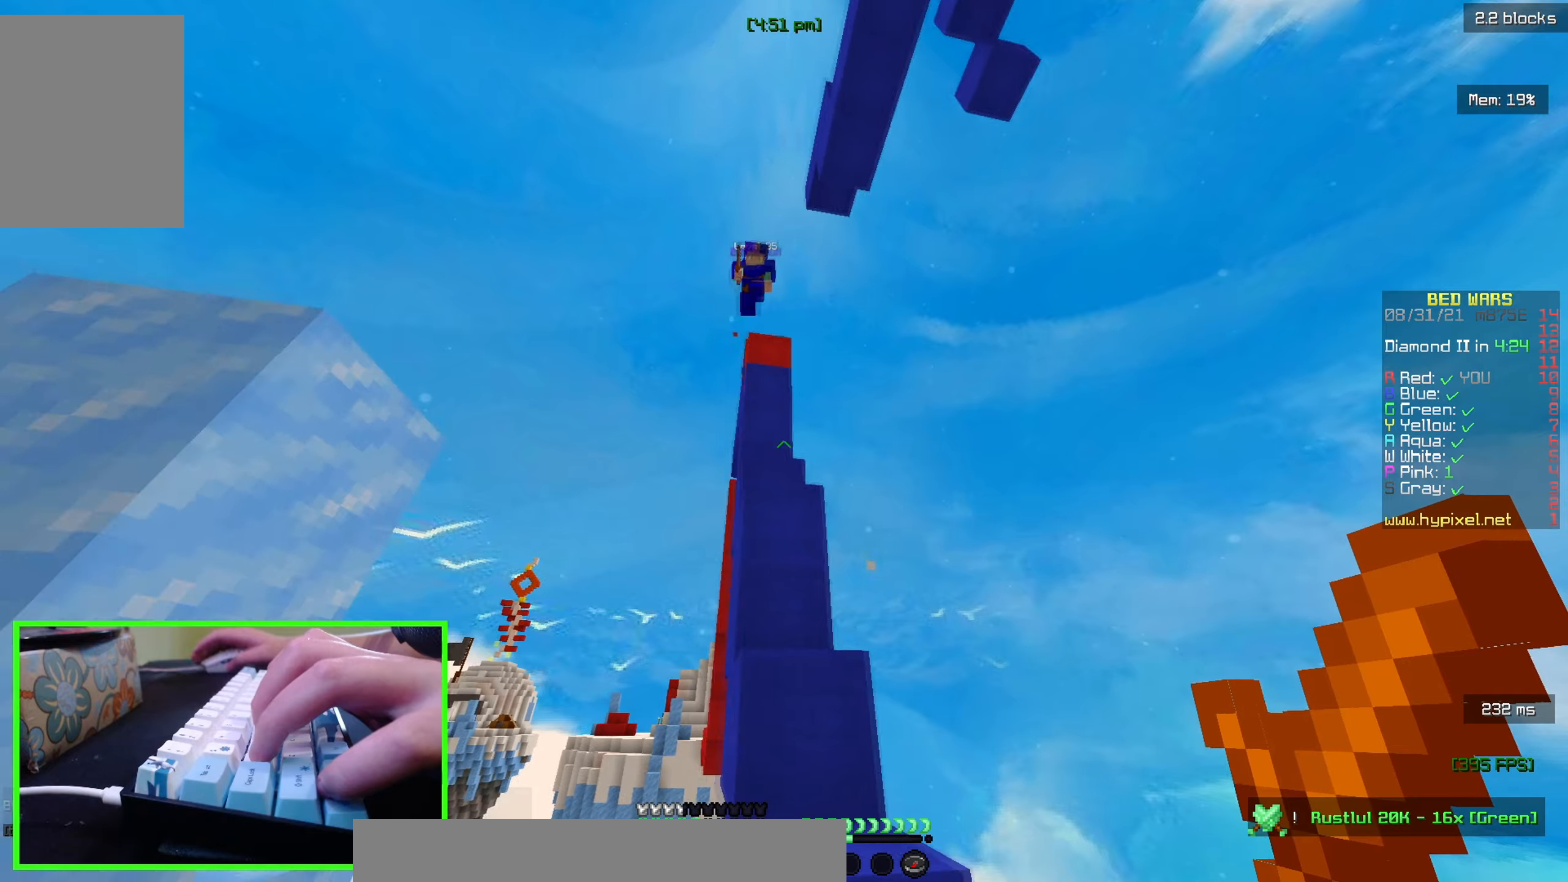
{"keys": [], "mouse": [], "events": [[67, "a", "up"], [250, "d", "down"], [417, "s", "up"], [433, "d", "up"]]}